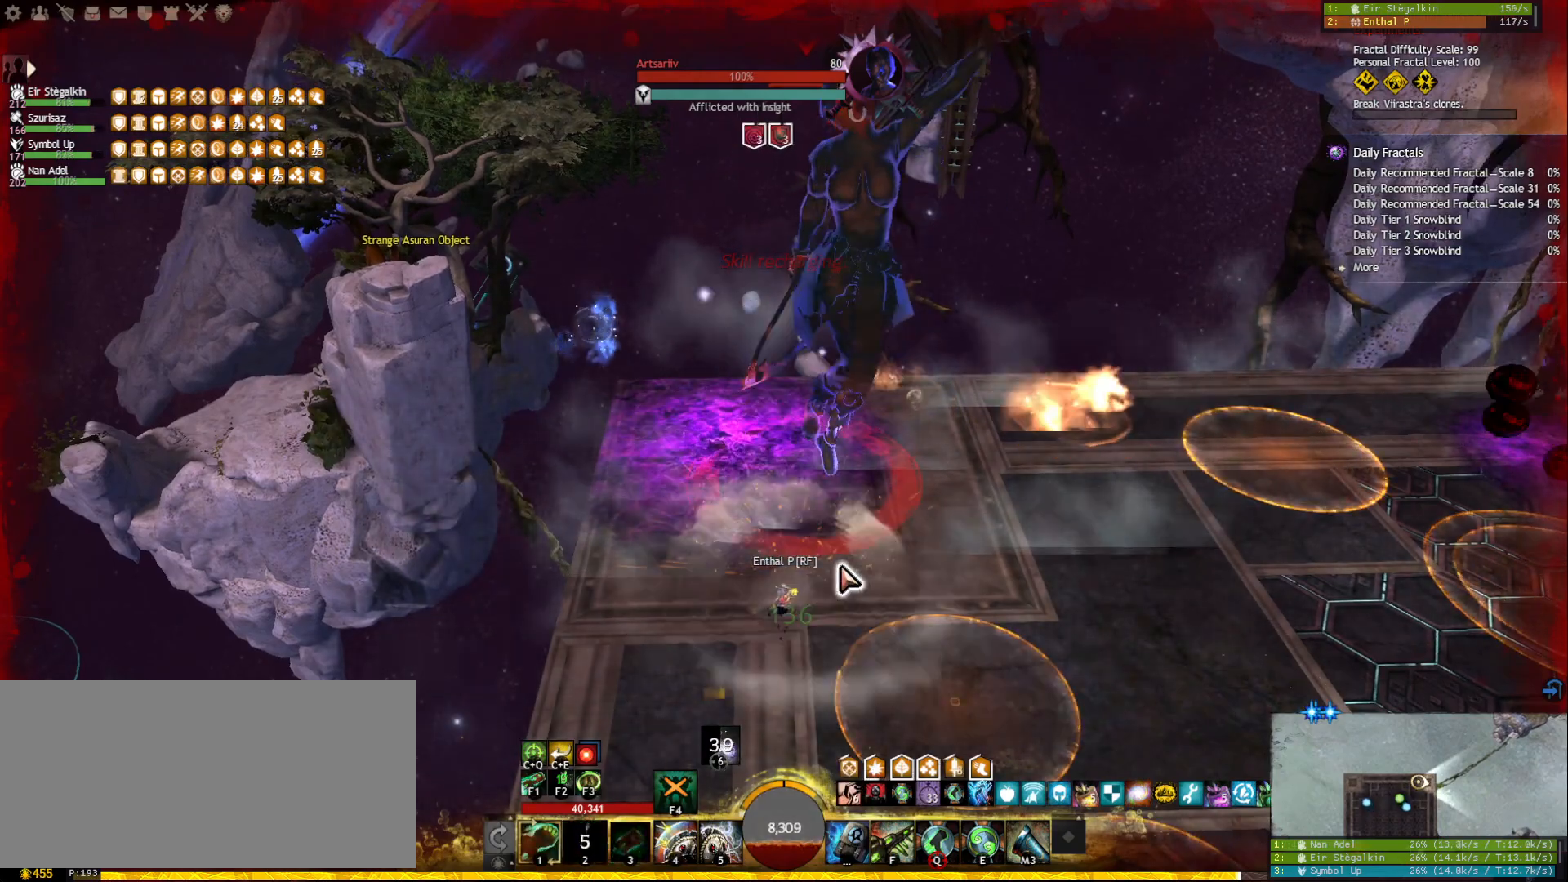
Gameplay with keyboard and mouse; each line is a JSON object with the keys and mouse buttons held at the frame after it. "events" lists presses ("down") and releases ("up") of "1", "2", "3", "4", "5", "a", "ctrl", "d", "e", "escape", "f", "f1", "f2", "f3", "f4", "f5", "q", "r", "s", "shift", "space", "tab", "tilde", "w", "mouse_left", "mouse_wheel", "mouse_right", "mouse_mb4" and "mouse_mb5" between this image and that frame as [ms after this image, input, new state], when the widget could be followed in between. "mouse_left", "mouse_wheel", "mouse_right", "mouse_mb4", "mouse_mb5" = the "left", "wheel", "right", "mb4", "mb5" buttons of the "mouse" list. No other keys are recorded. "wheel" means that the mouse wheel is clicked or scrolled. Mouse movement is not recorded.
{"keys": ["a"], "mouse": [], "events": [[17, "3", "down"], [233, "3", "up"], [233, "mouse_right", "down"], [317, "a", "down"], [367, "mouse_right", "up"]]}
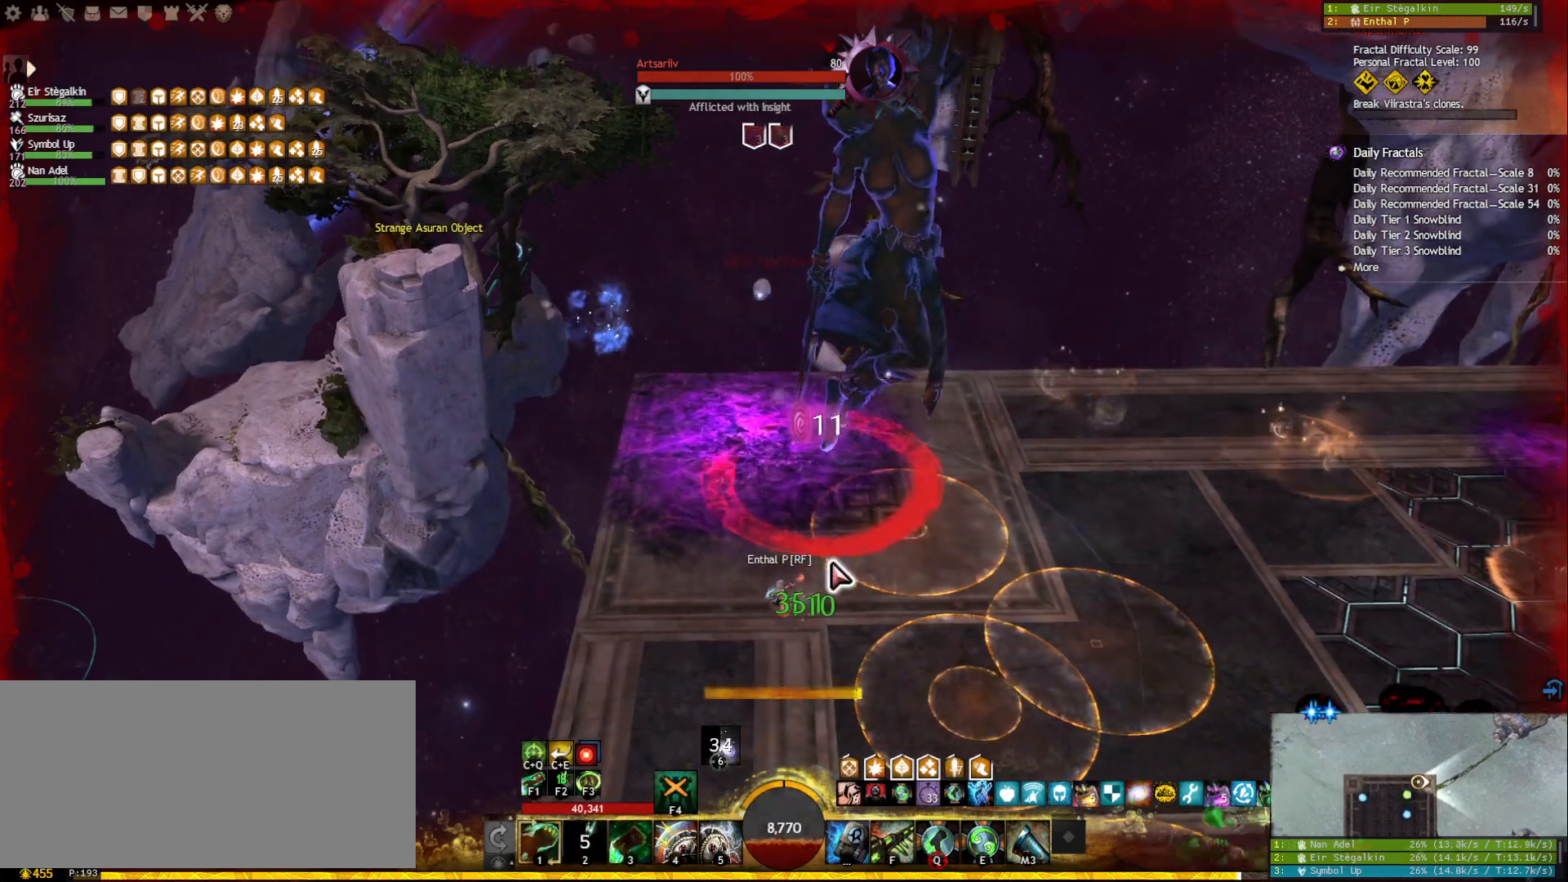
{"keys": ["4"], "mouse": [], "events": [[17, "a", "up"], [50, "4", "down"], [150, "4", "up"], [183, "4", "down"], [300, "4", "up"], [317, "4", "down"], [417, "4", "up"], [433, "4", "down"]]}
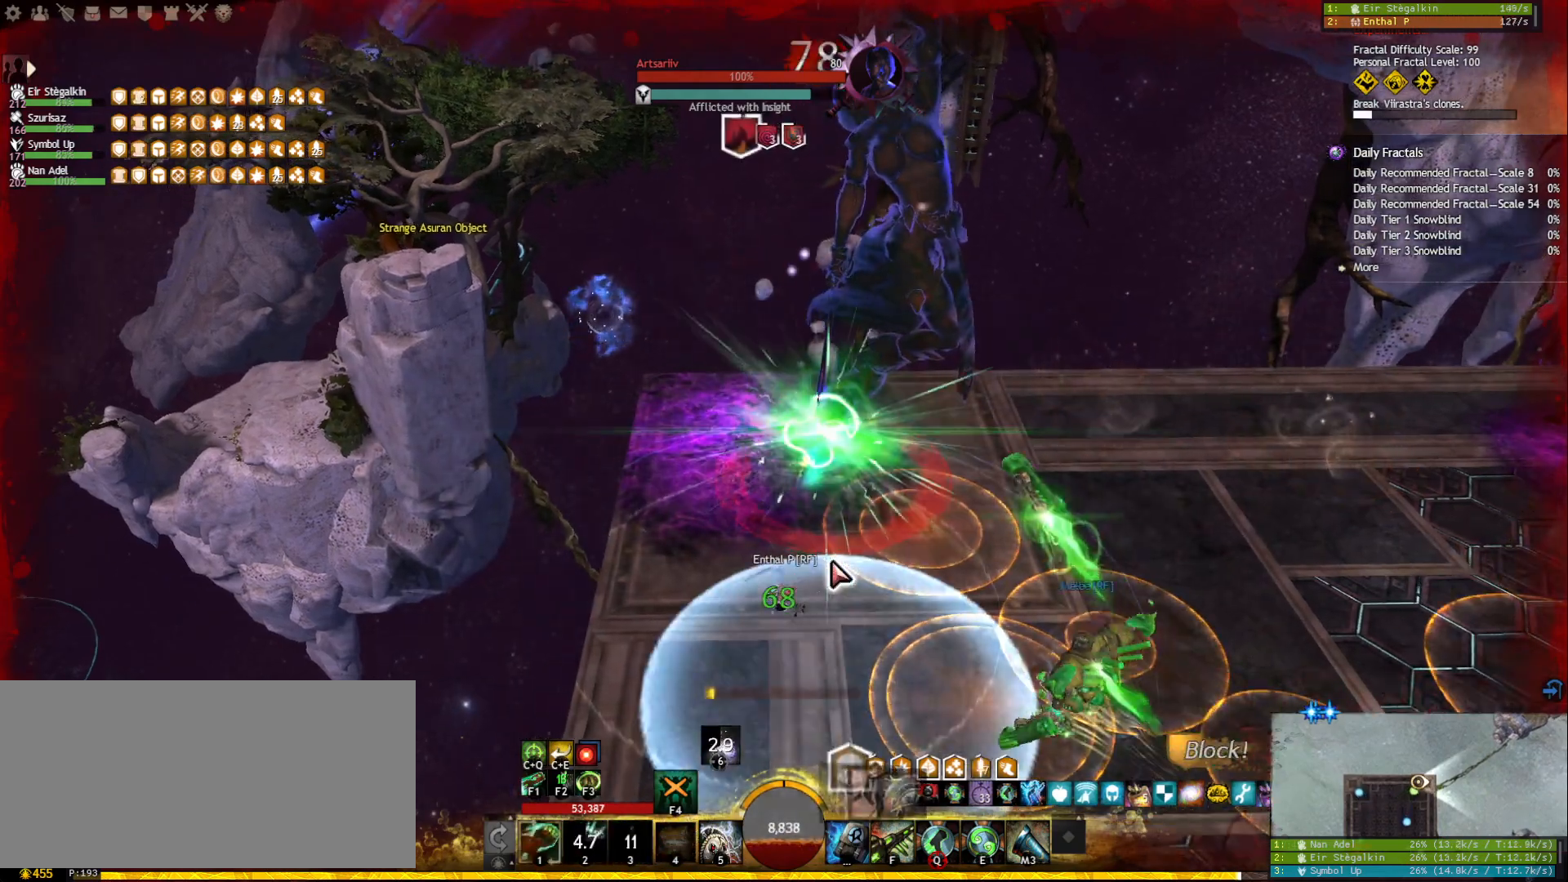
{"keys": ["5"], "mouse": [], "events": [[67, "4", "up"], [67, "mouse_right", "down"], [183, "5", "down"], [183, "mouse_right", "up"], [283, "5", "up"], [300, "5", "down"], [400, "5", "up"], [433, "5", "down"]]}
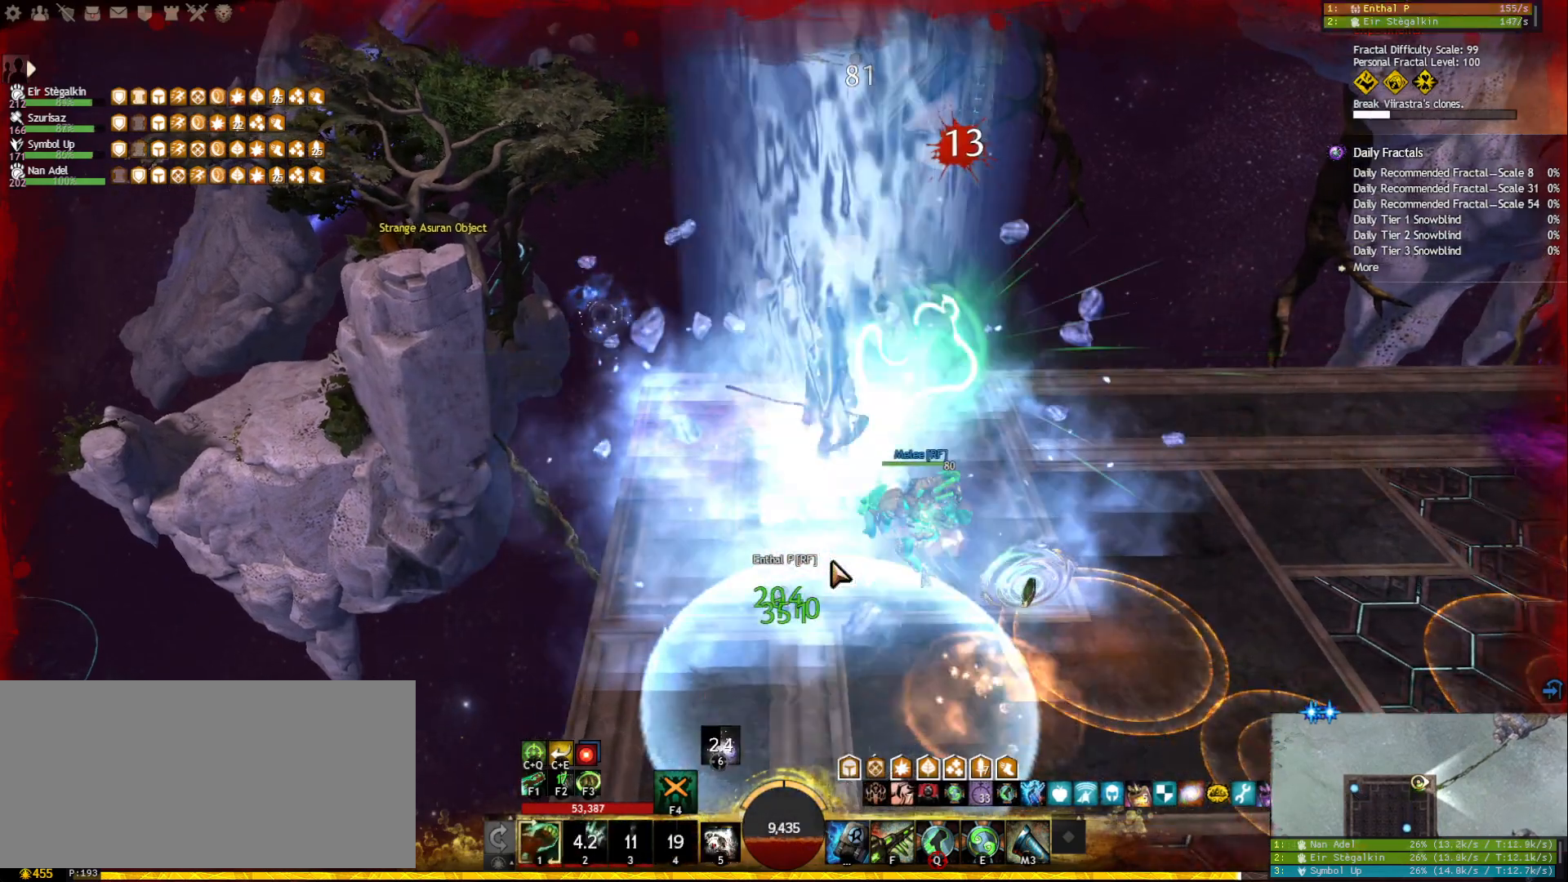
{"keys": [], "mouse": ["right"], "events": [[33, "5", "up"], [67, "5", "down"], [283, "mouse_right", "down"], [300, "5", "up"], [367, "mouse_right", "up"], [483, "mouse_right", "down"]]}
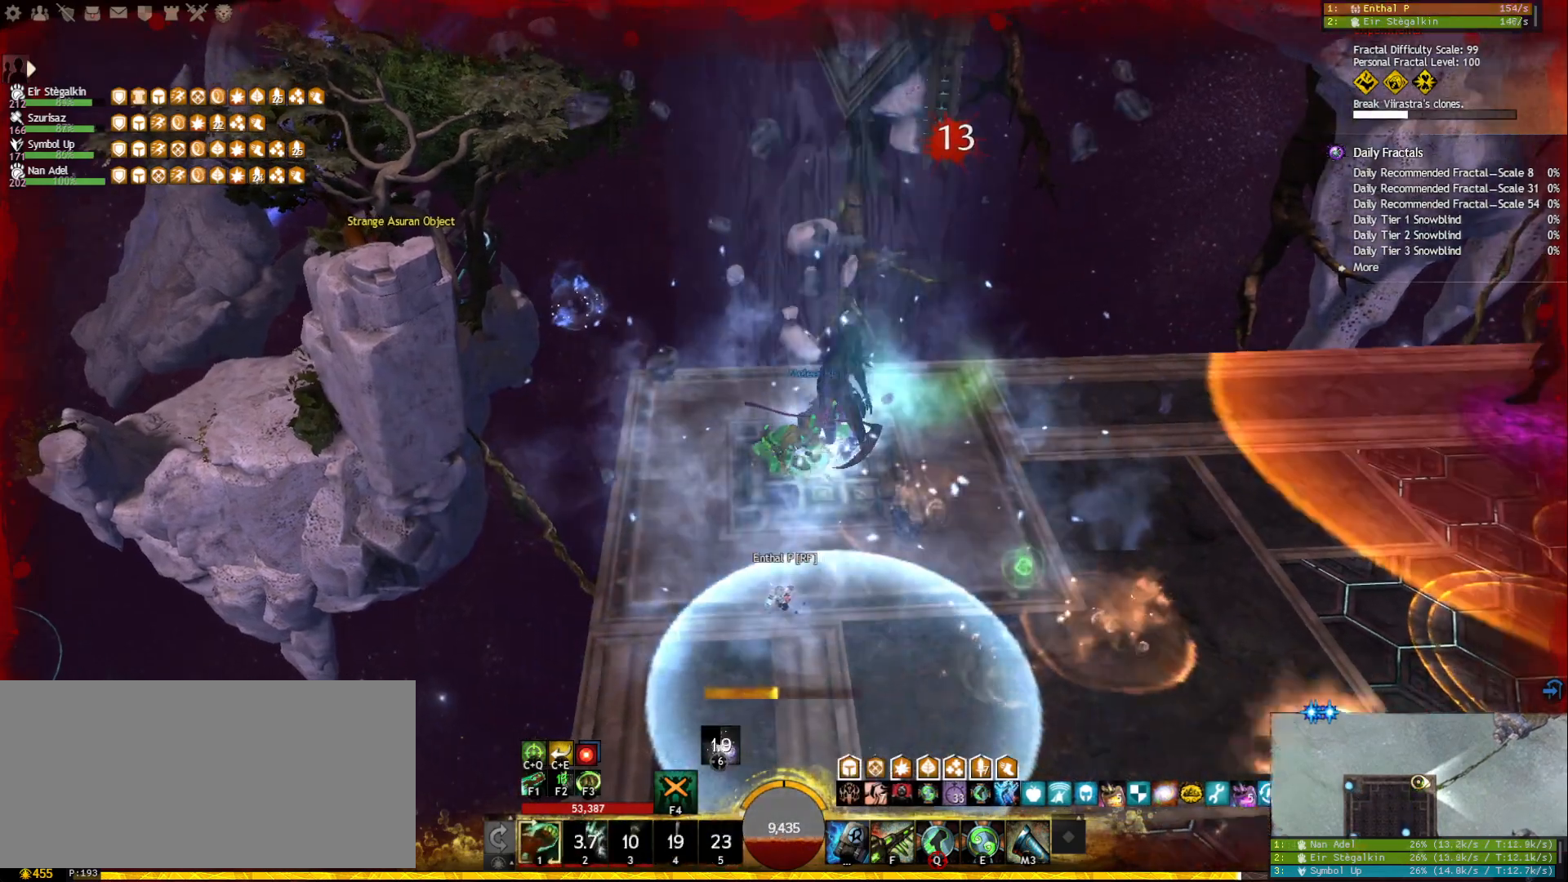
{"keys": [], "mouse": ["left", "right"], "events": [[217, "tab", "down"], [333, "tab", "up"], [383, "mouse_left", "down"]]}
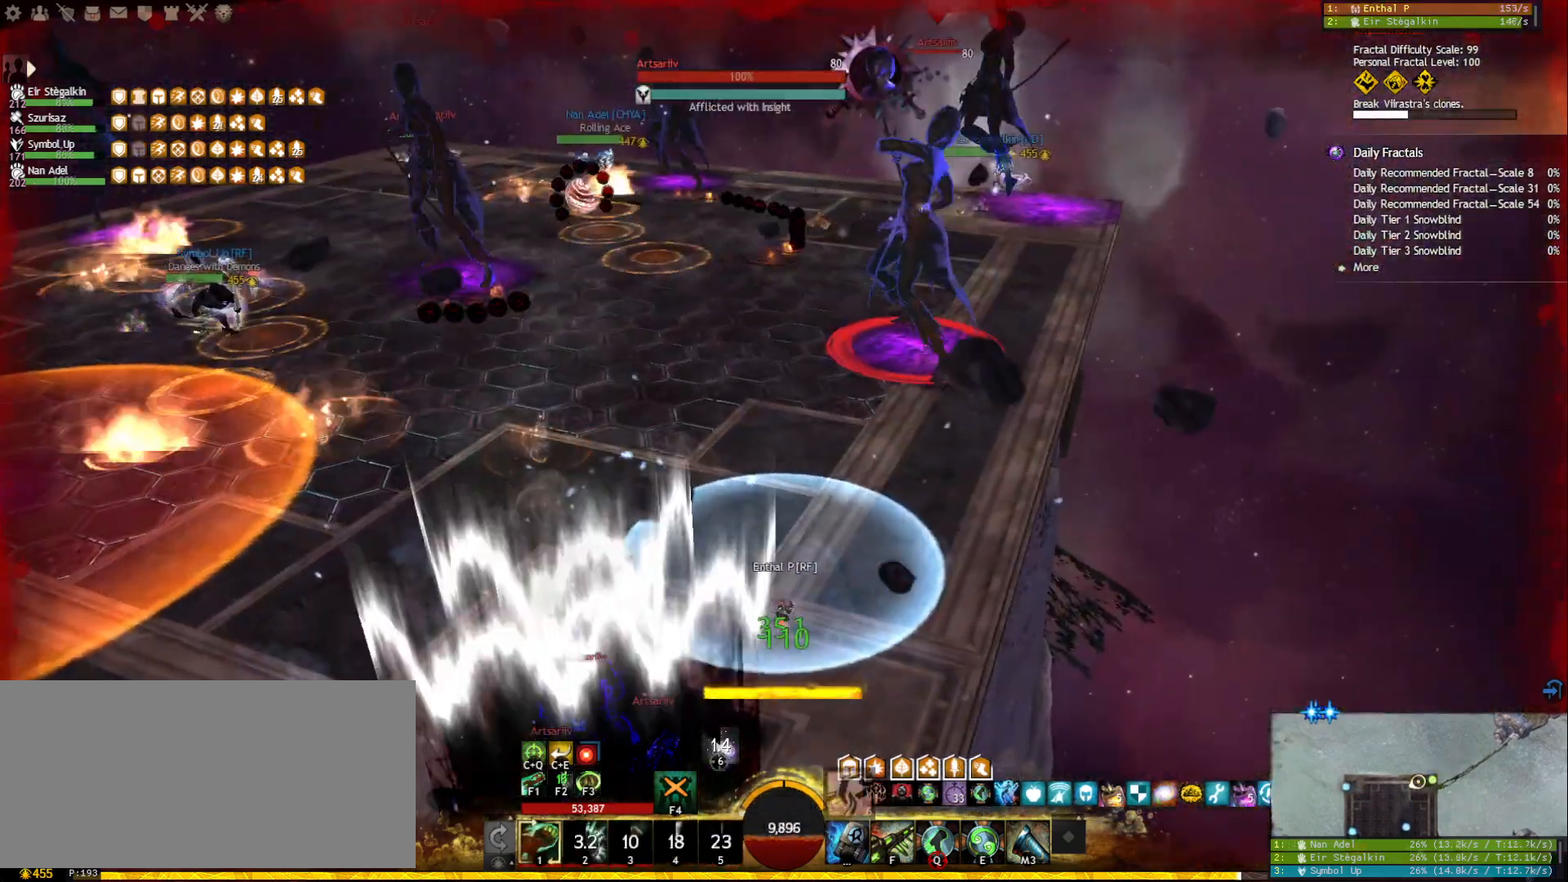
{"keys": [], "mouse": [], "events": [[150, "mouse_left", "up"], [150, "mouse_right", "up"], [233, "f", "down"], [350, "f", "up"], [417, "mouse_right", "down"], [500, "mouse_right", "up"]]}
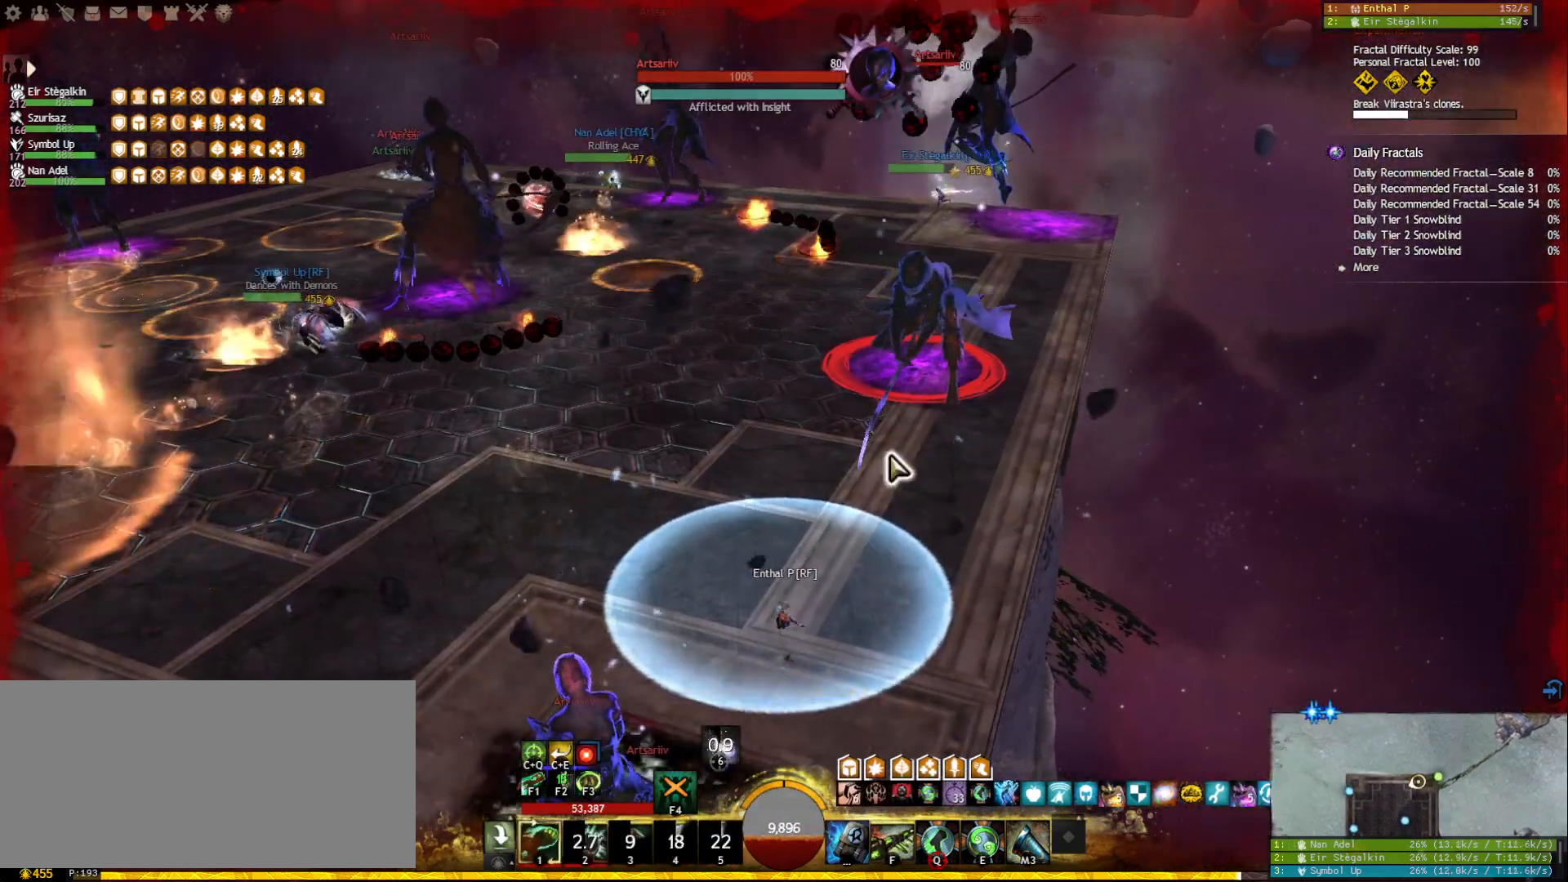
{"keys": ["a", "w"], "mouse": [], "events": [[67, "2", "down"], [133, "2", "up"], [200, "2", "down"], [283, "2", "up"], [367, "mouse_right", "down"], [417, "w", "down"], [467, "mouse_right", "up"], [500, "a", "down"]]}
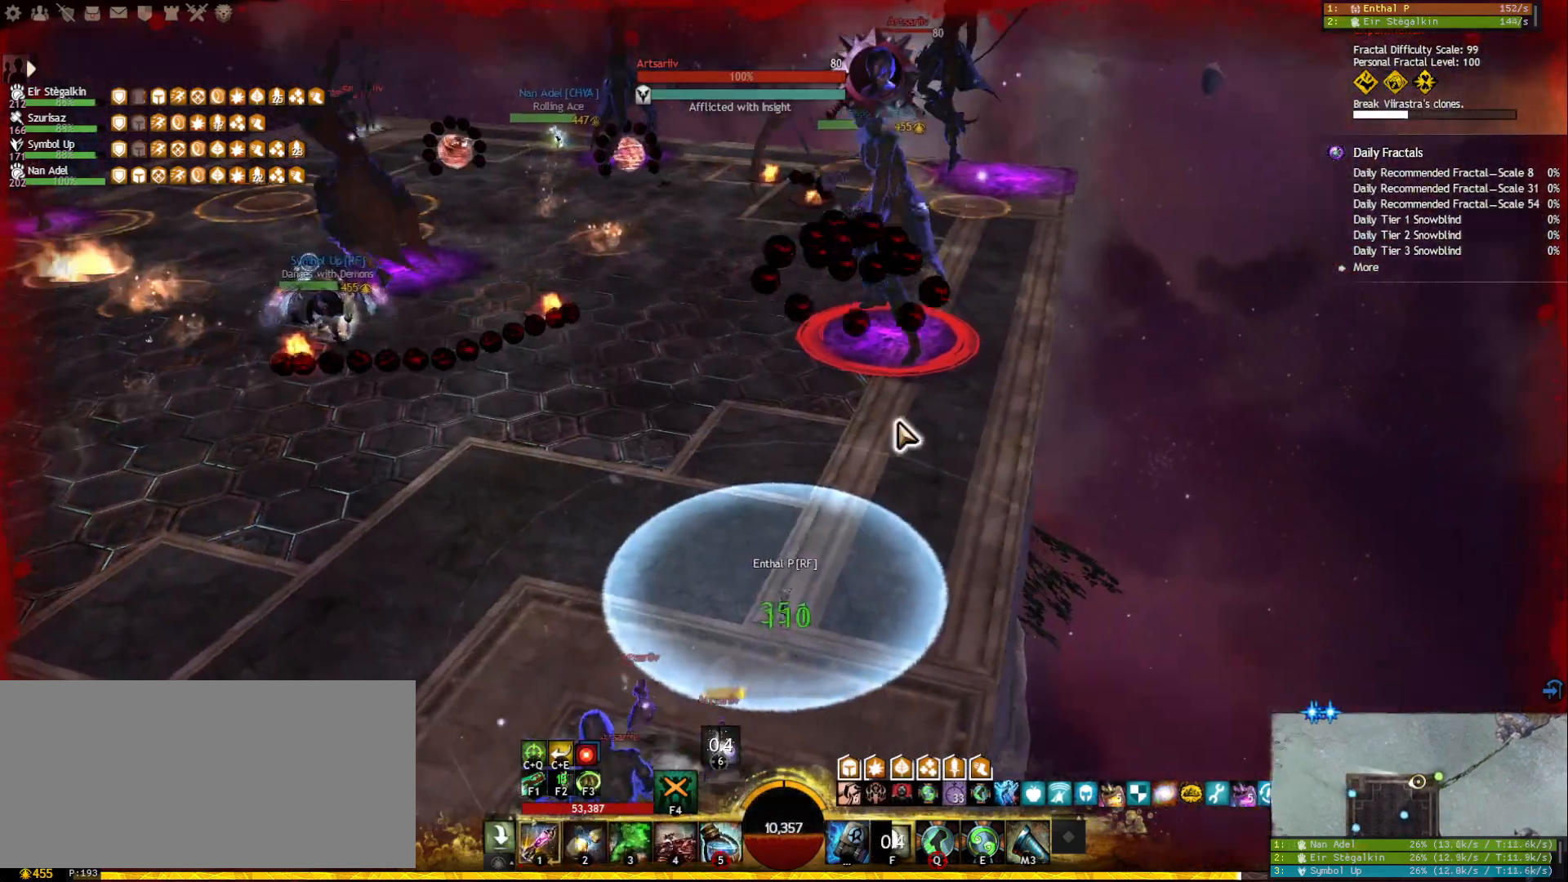
{"keys": [], "mouse": [], "events": [[167, "a", "up"], [200, "5", "down"], [300, "5", "up"], [300, "w", "up"], [350, "5", "down"], [433, "5", "up"]]}
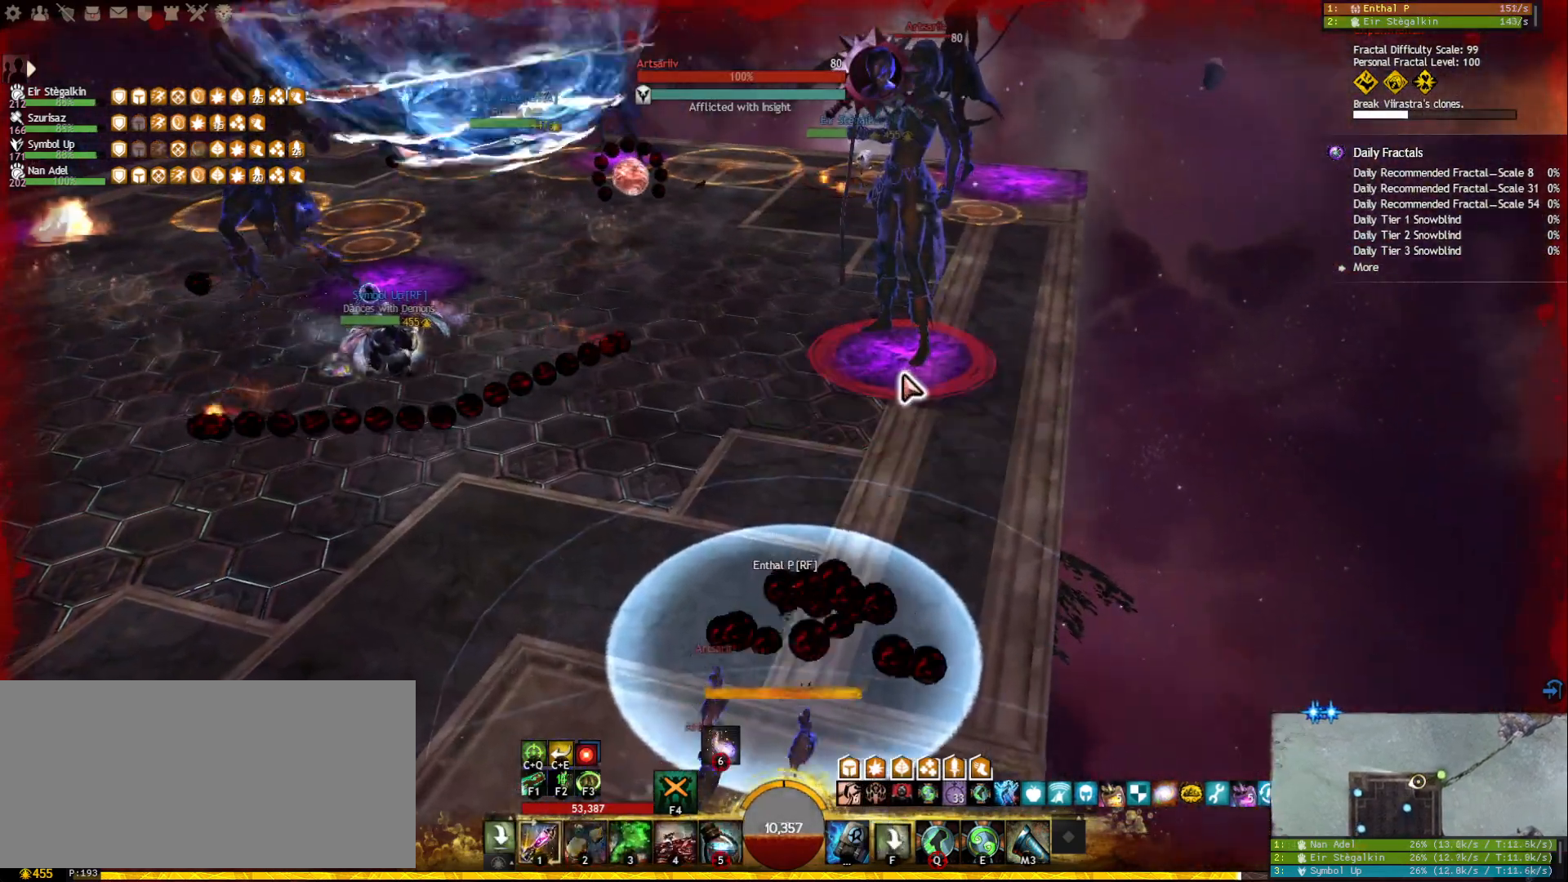
{"keys": [], "mouse": [], "events": [[217, "mouse_wheel", "down"], [250, "mouse_wheel", "up"]]}
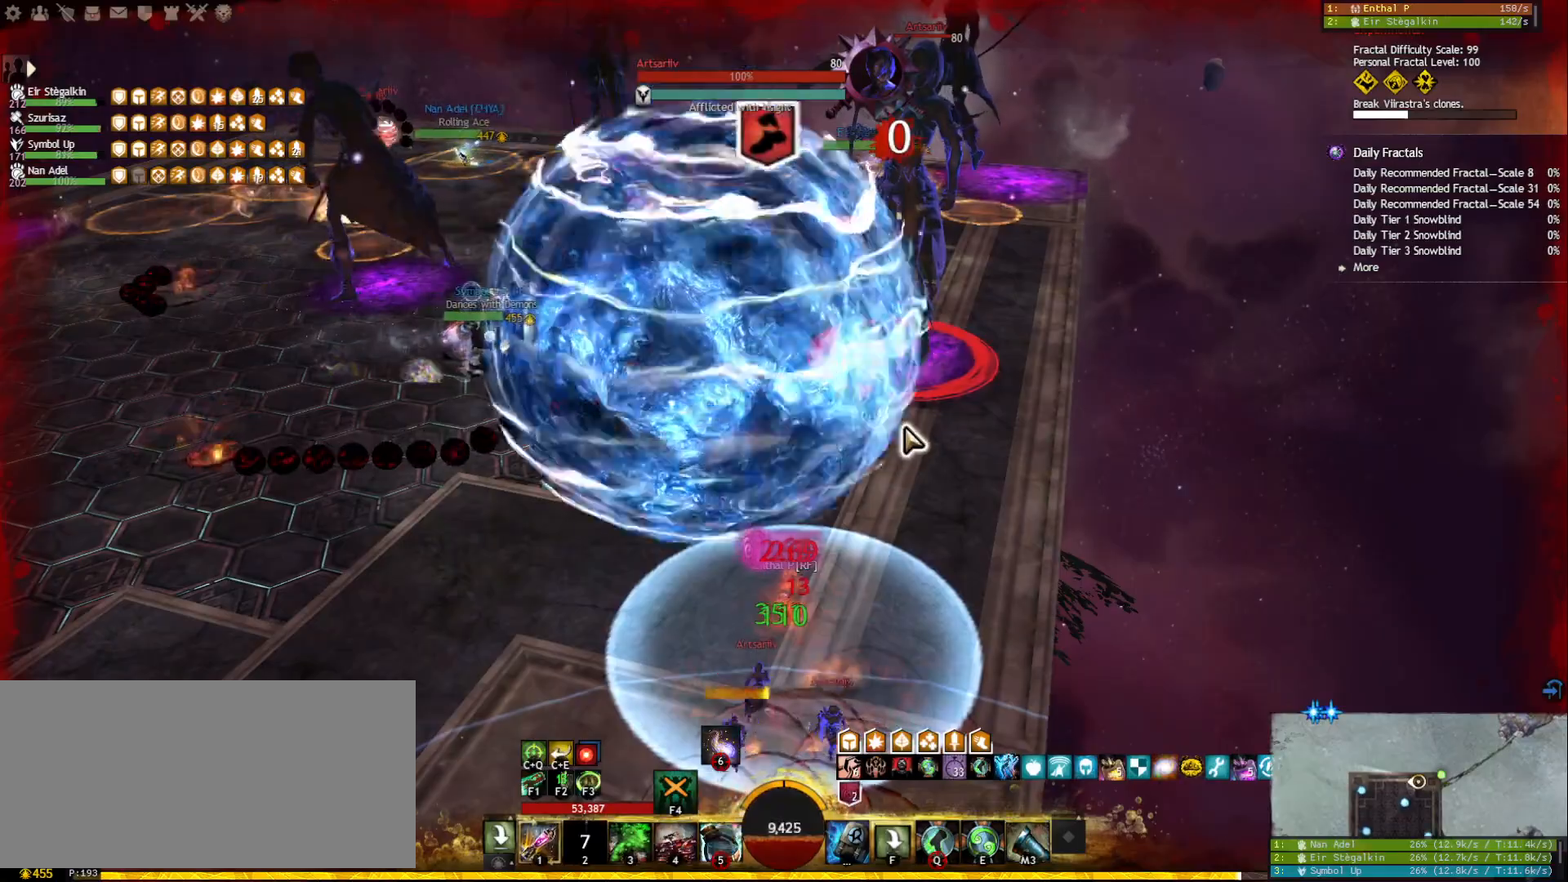
{"keys": ["w"], "mouse": [], "events": [[50, "3", "down"], [150, "3", "up"], [183, "3", "down"], [283, "3", "up"], [333, "mouse_right", "down"], [433, "w", "down"], [450, "mouse_right", "up"]]}
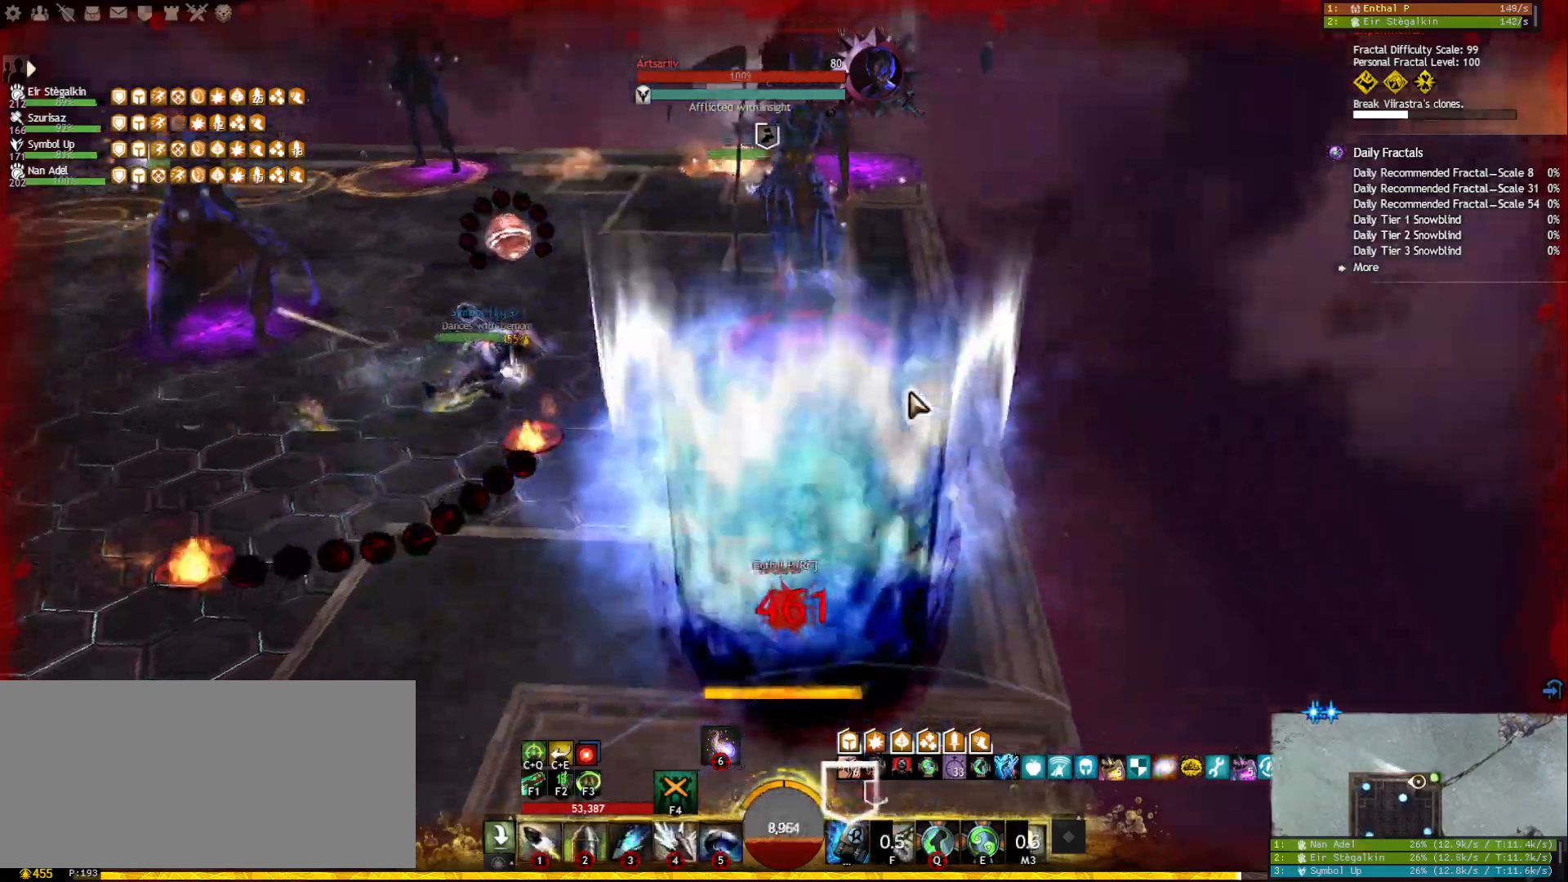
{"keys": ["d", "w"], "mouse": [], "events": [[133, "4", "down"], [250, "4", "up"], [333, "mouse_right", "down"], [417, "mouse_right", "up"], [450, "d", "down"]]}
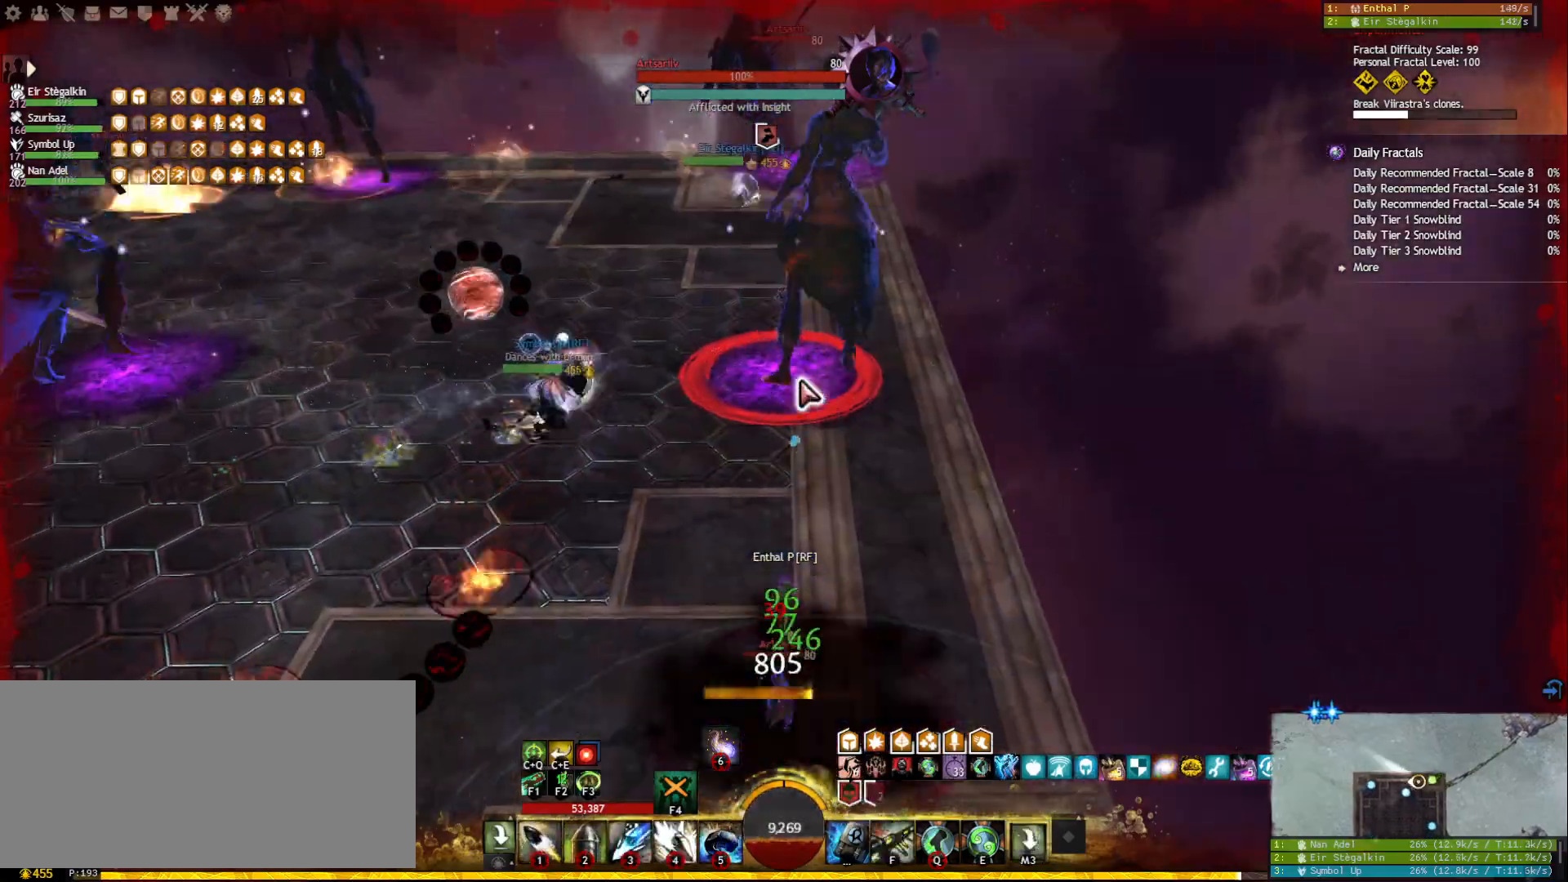
{"keys": ["tilde", "w"], "mouse": [], "events": [[67, "mouse_left", "down"], [133, "mouse_left", "up"], [217, "d", "up"], [233, "mouse_left", "down"], [317, "mouse_left", "up"], [500, "tilde", "down"]]}
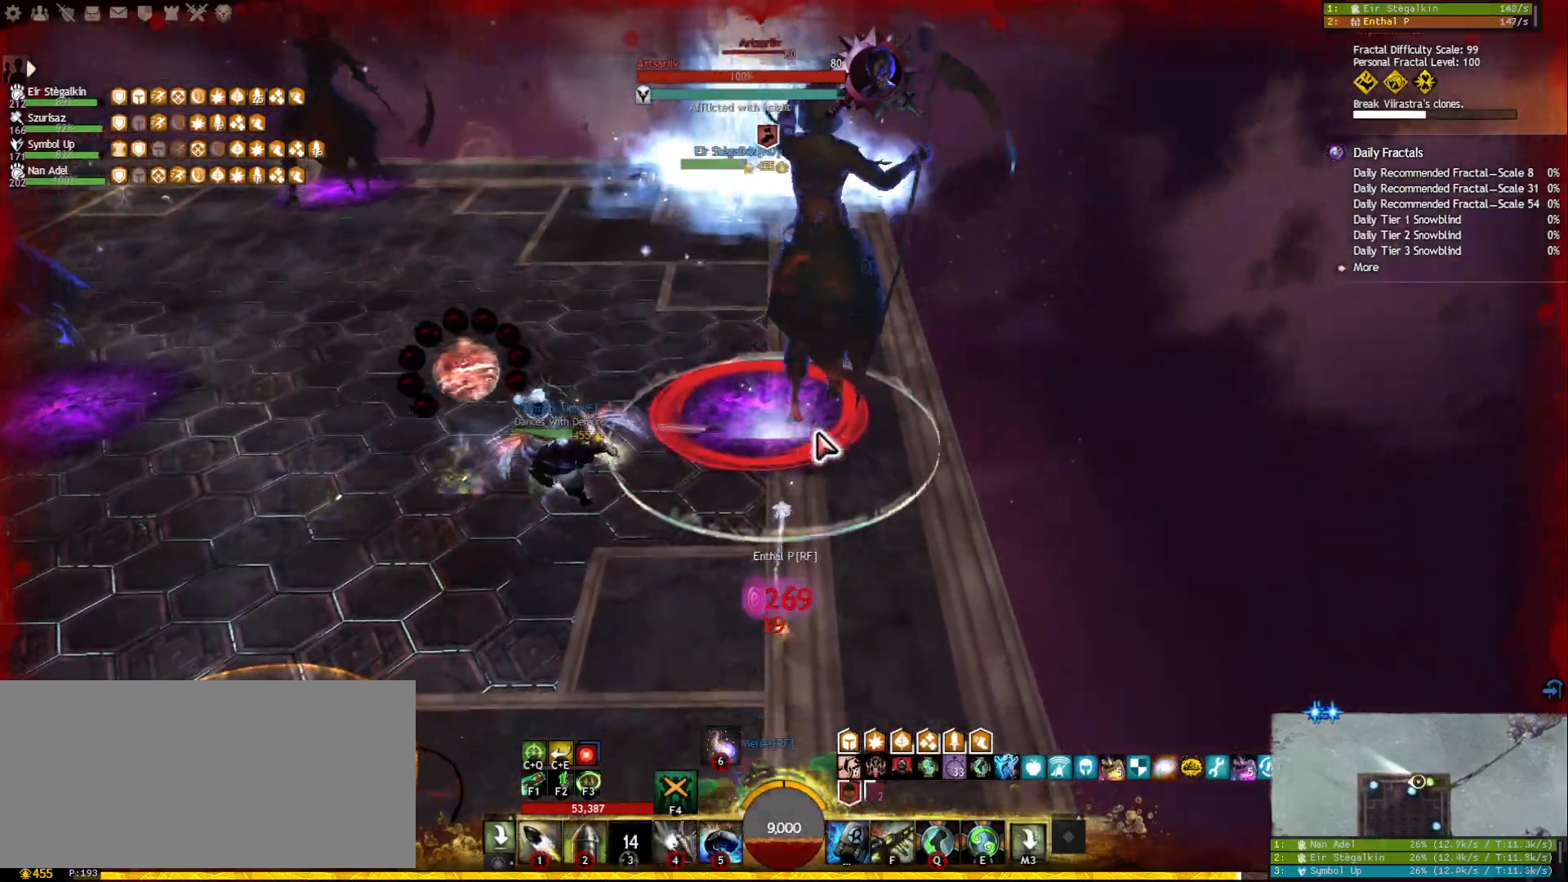
{"keys": ["1", "d", "w"], "mouse": [], "events": [[117, "tilde", "up"], [183, "mouse_right", "down"], [200, "d", "down"], [267, "mouse_right", "up"], [400, "1", "down"]]}
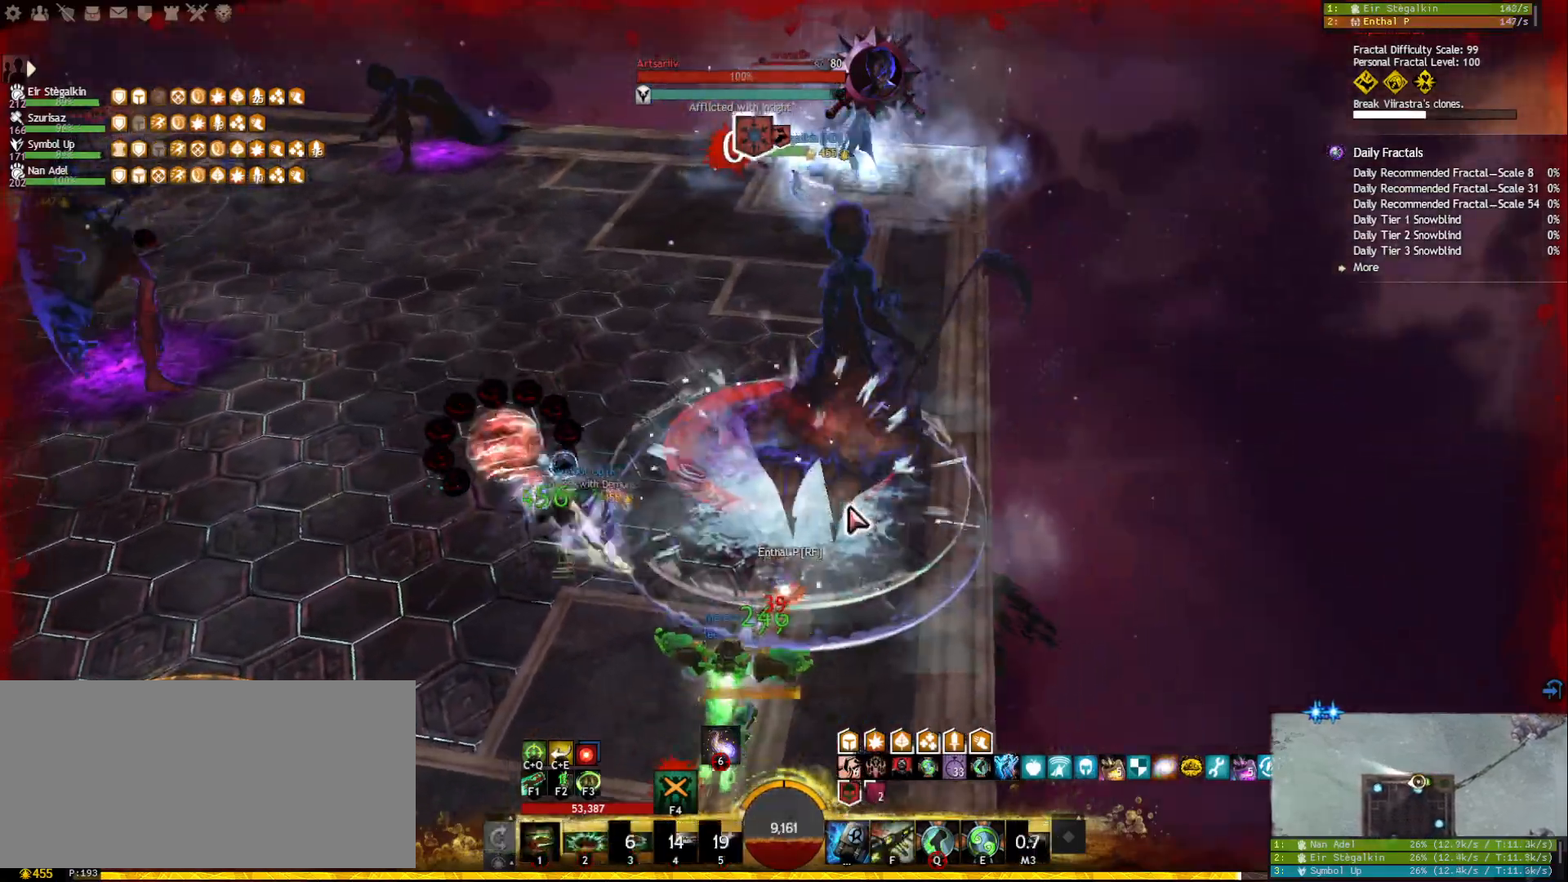
{"keys": ["1"], "mouse": [], "events": [[17, "mouse_right", "down"], [117, "mouse_right", "up"], [150, "1", "up"], [183, "1", "down"], [200, "mouse_left", "down"], [250, "mouse_left", "up"], [450, "w", "up"], [467, "d", "up"]]}
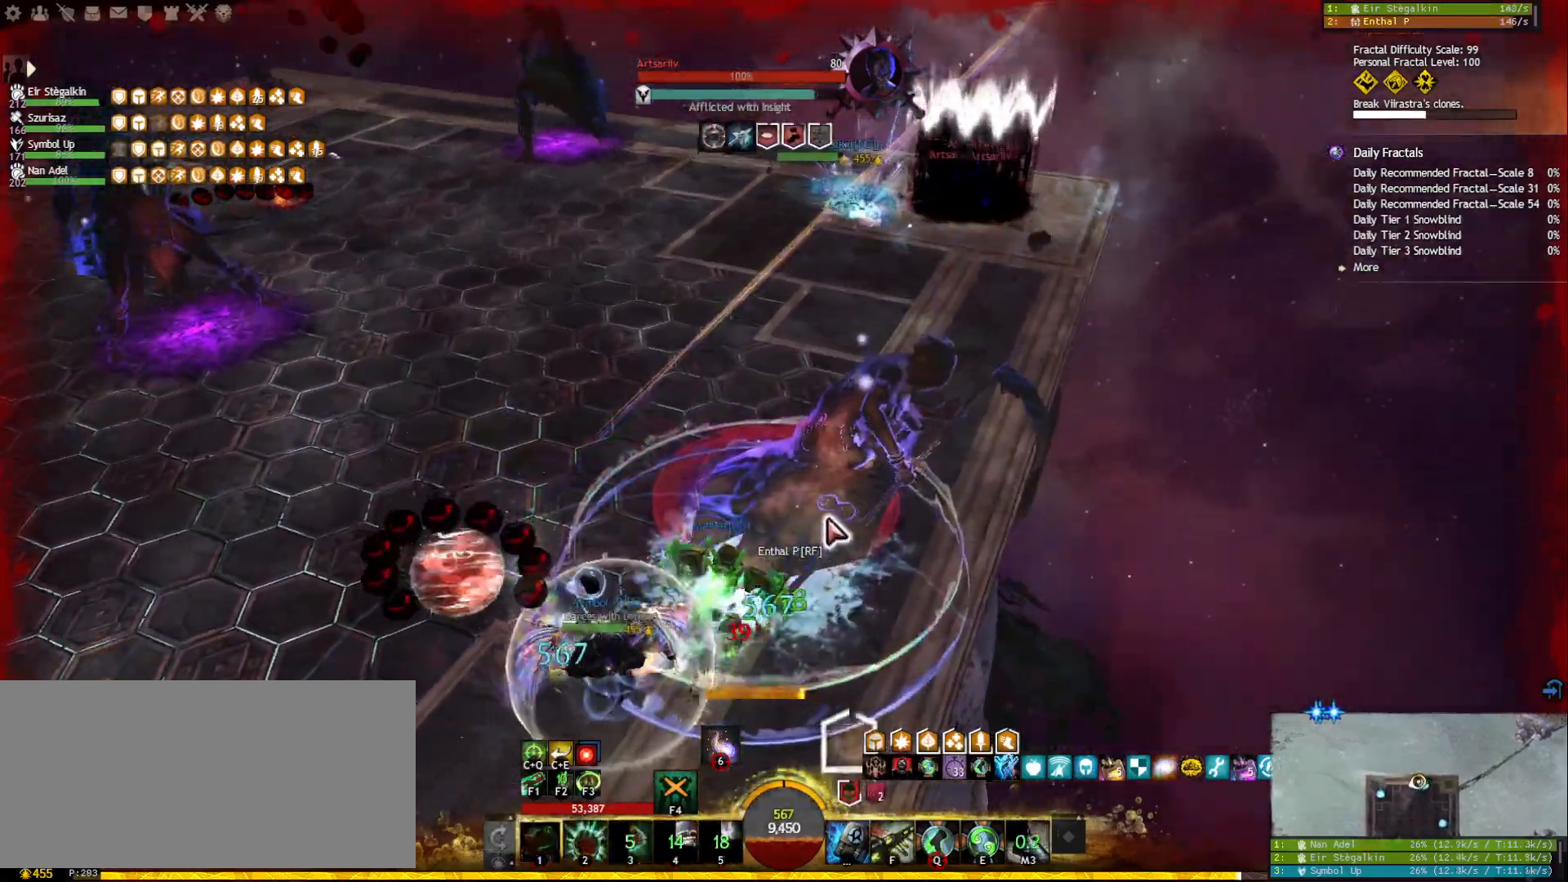
{"keys": ["w"], "mouse": ["right"], "events": [[17, "mouse_right", "down"], [150, "1", "up"], [200, "w", "down"], [350, "space", "down"], [367, "mouse_right", "up"], [483, "mouse_right", "down"], [483, "space", "up"]]}
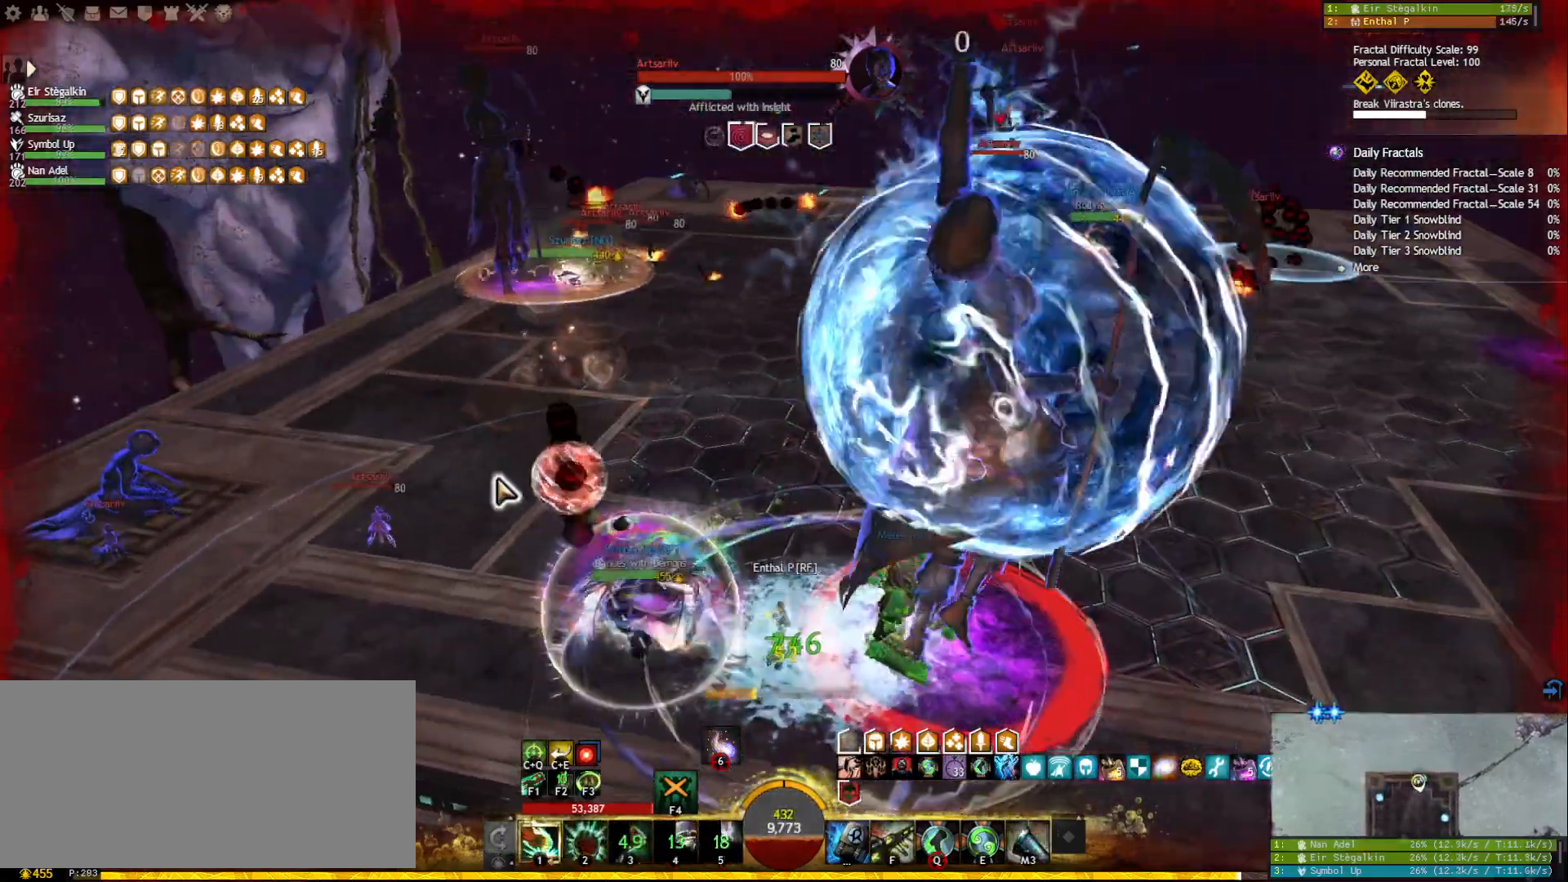
{"keys": ["ctrl", "e", "w"], "mouse": [], "events": [[100, "mouse_right", "up"], [350, "mouse_right", "down"], [383, "ctrl", "down"], [467, "mouse_right", "up"], [500, "e", "down"]]}
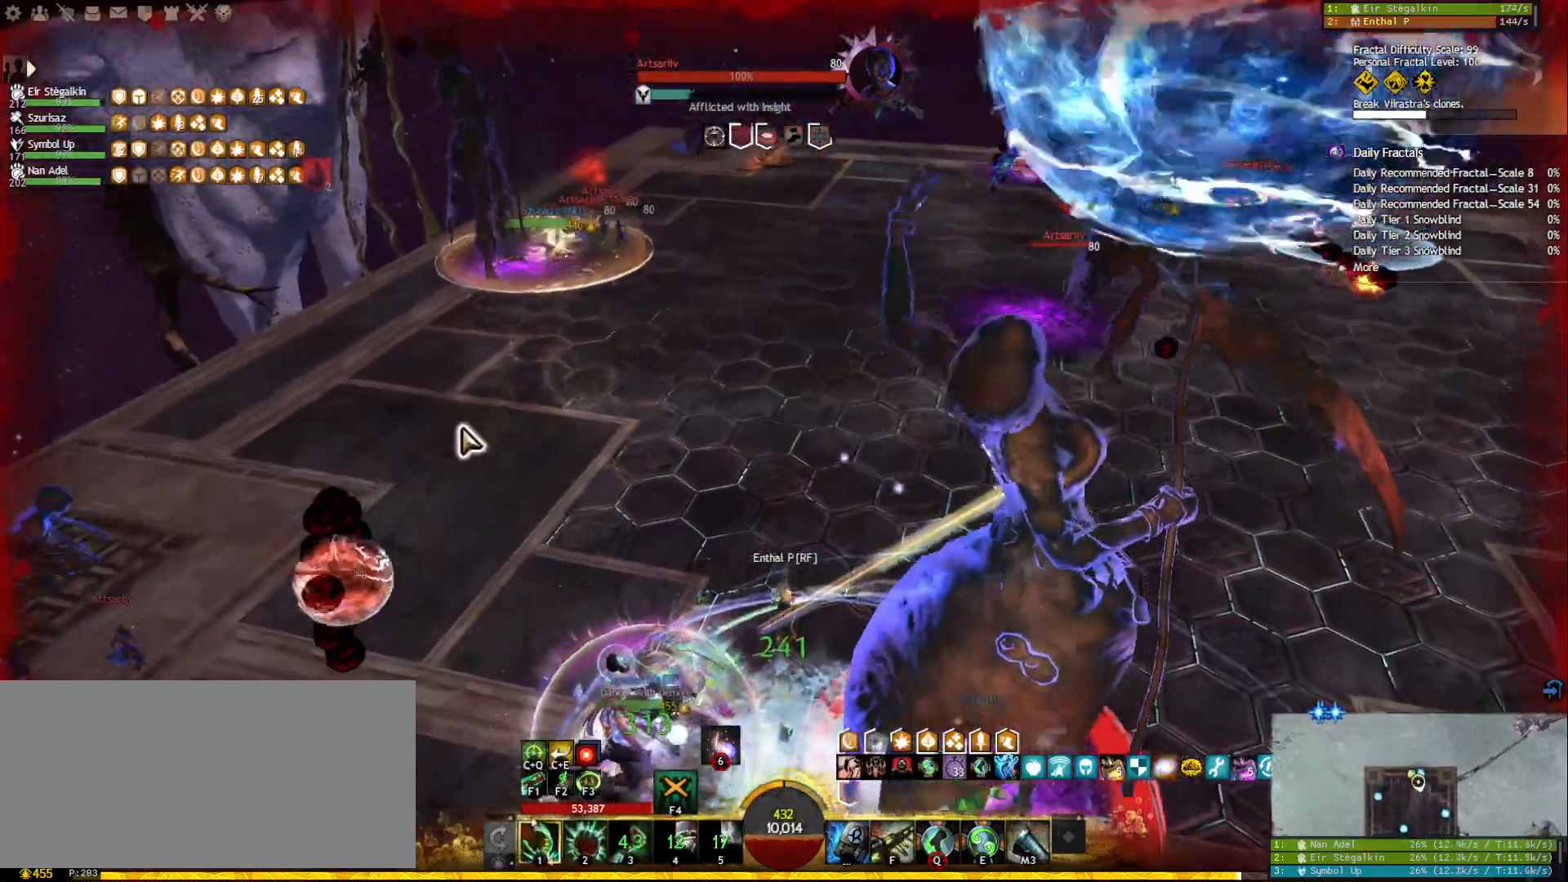
{"keys": ["w"], "mouse": [], "events": [[133, "e", "up"], [183, "ctrl", "up"], [283, "tab", "down"], [400, "tab", "up"]]}
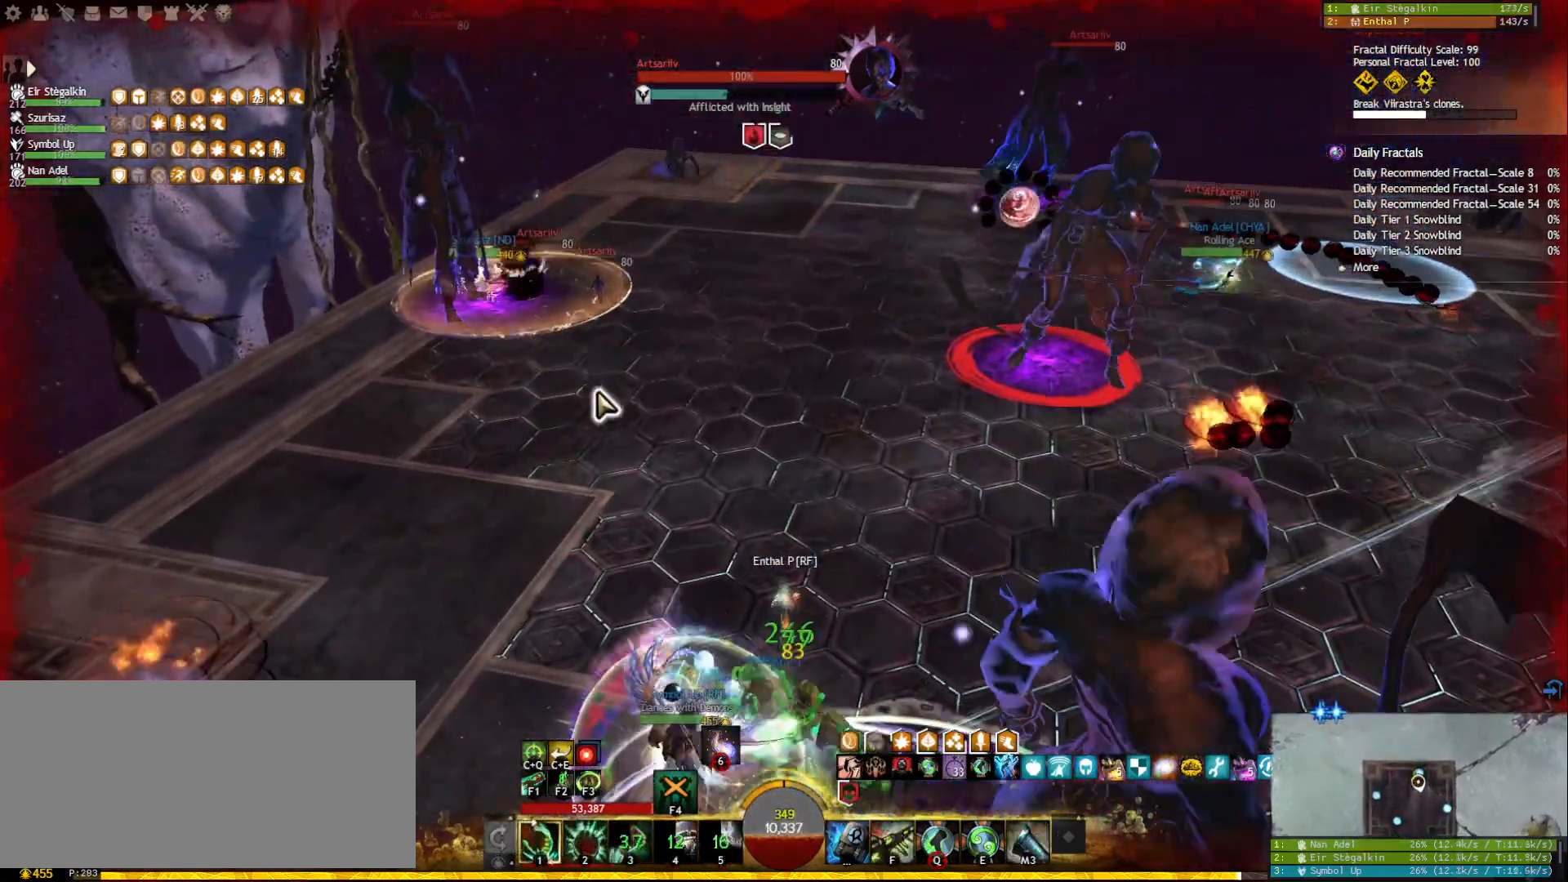
{"keys": ["a", "w"], "mouse": [], "events": [[33, "ctrl", "down"], [133, "q", "down"], [300, "ctrl", "up"], [300, "q", "up"], [333, "mouse_right", "down"], [417, "mouse_right", "up"], [467, "a", "down"]]}
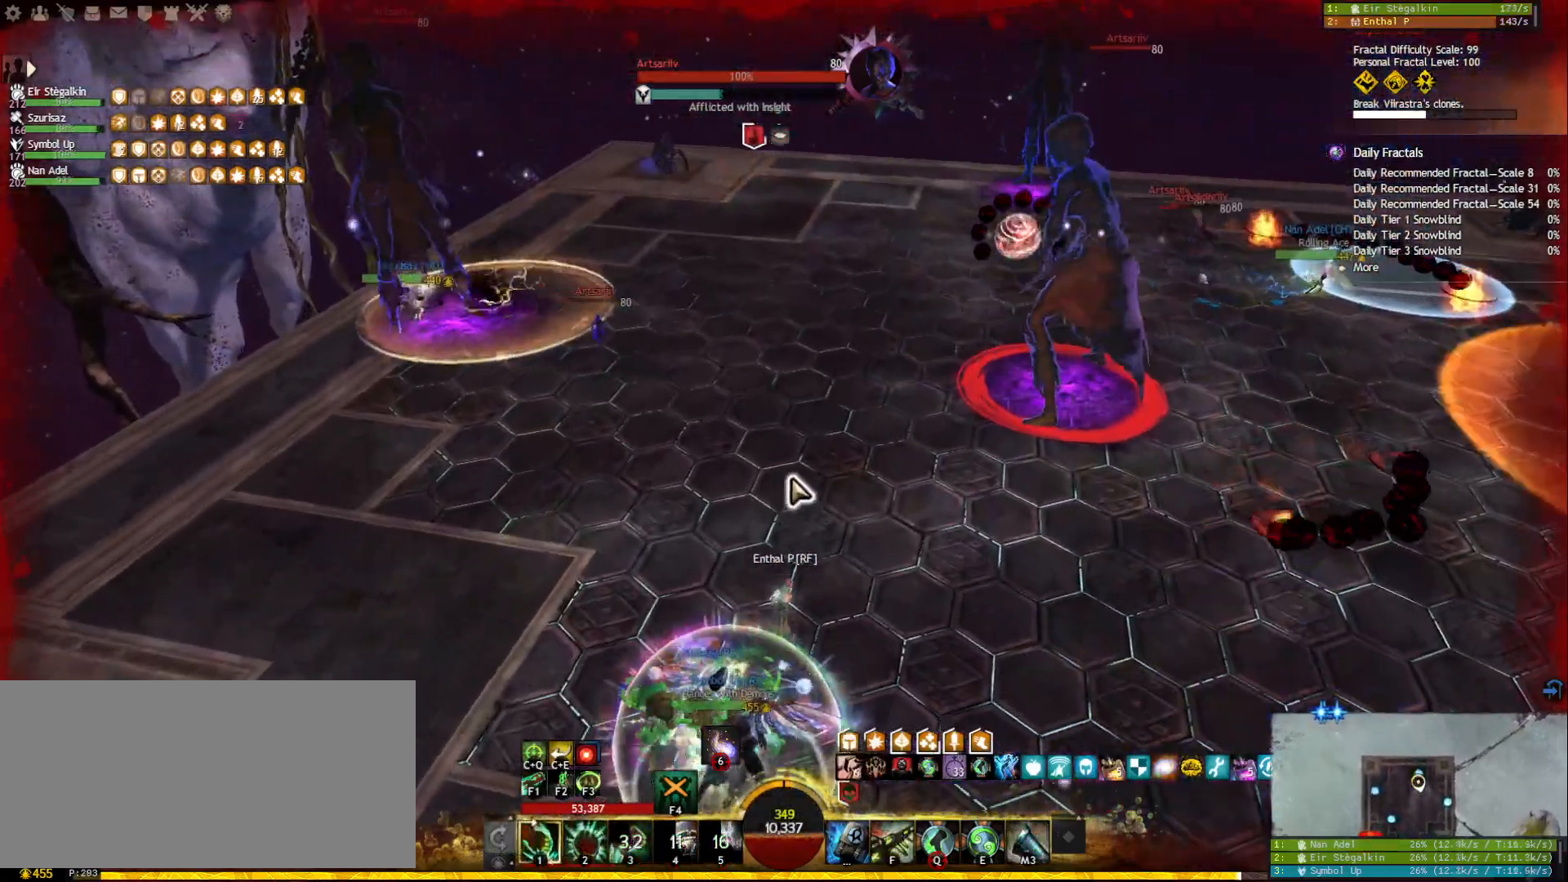
{"keys": ["a", "space", "w"], "mouse": ["right"], "events": [[267, "mouse_right", "down"], [467, "space", "down"]]}
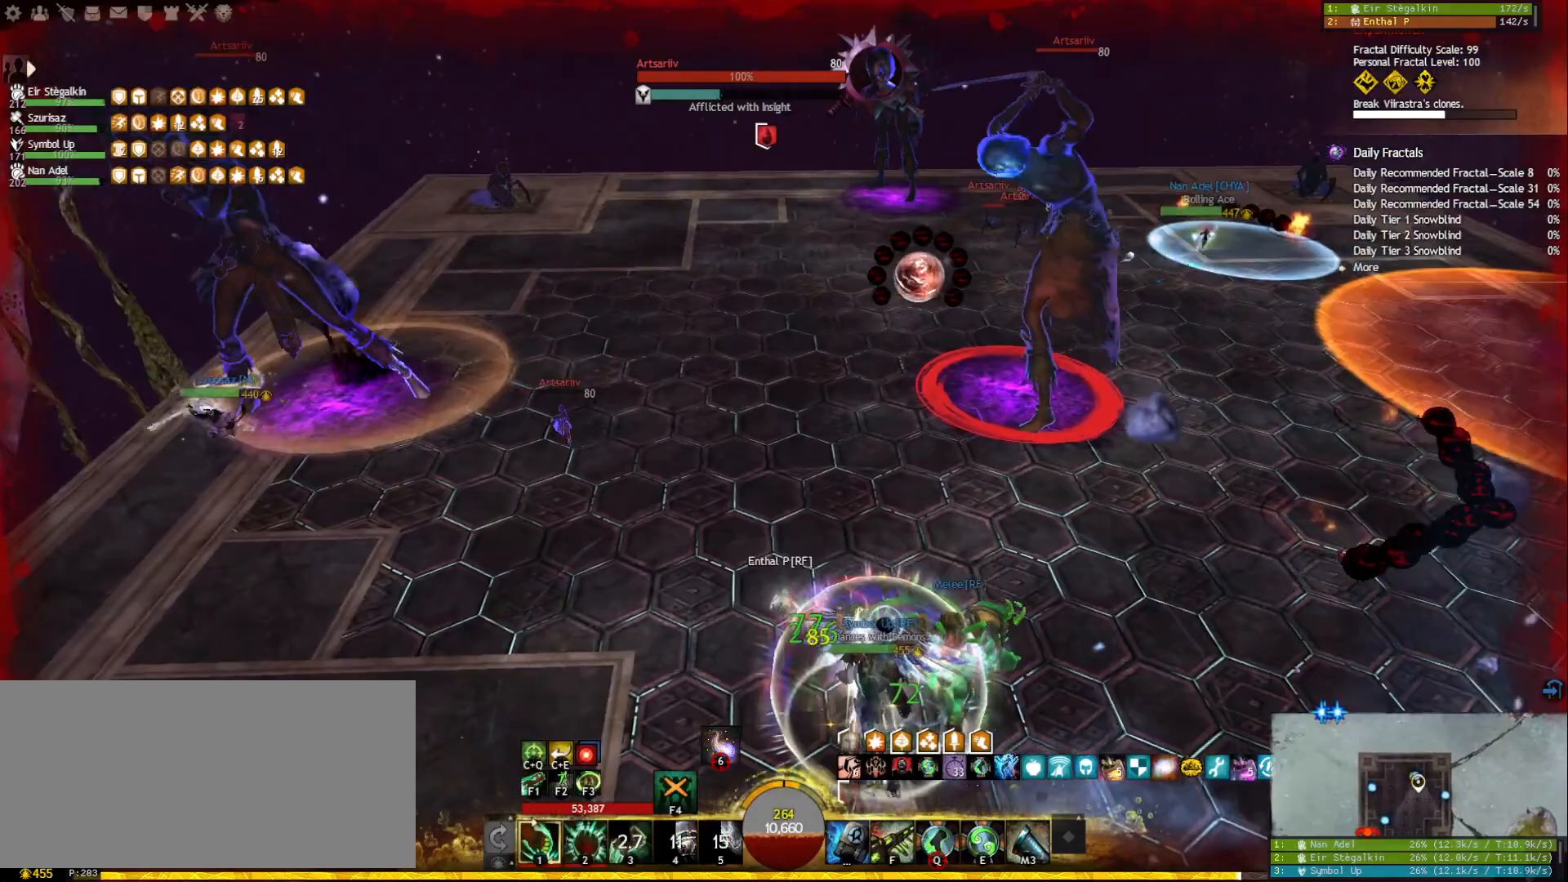
{"keys": [], "mouse": [], "events": [[50, "space", "up"], [100, "mouse_right", "up"], [117, "space", "down"], [217, "a", "up"], [250, "space", "up"], [250, "w", "up"]]}
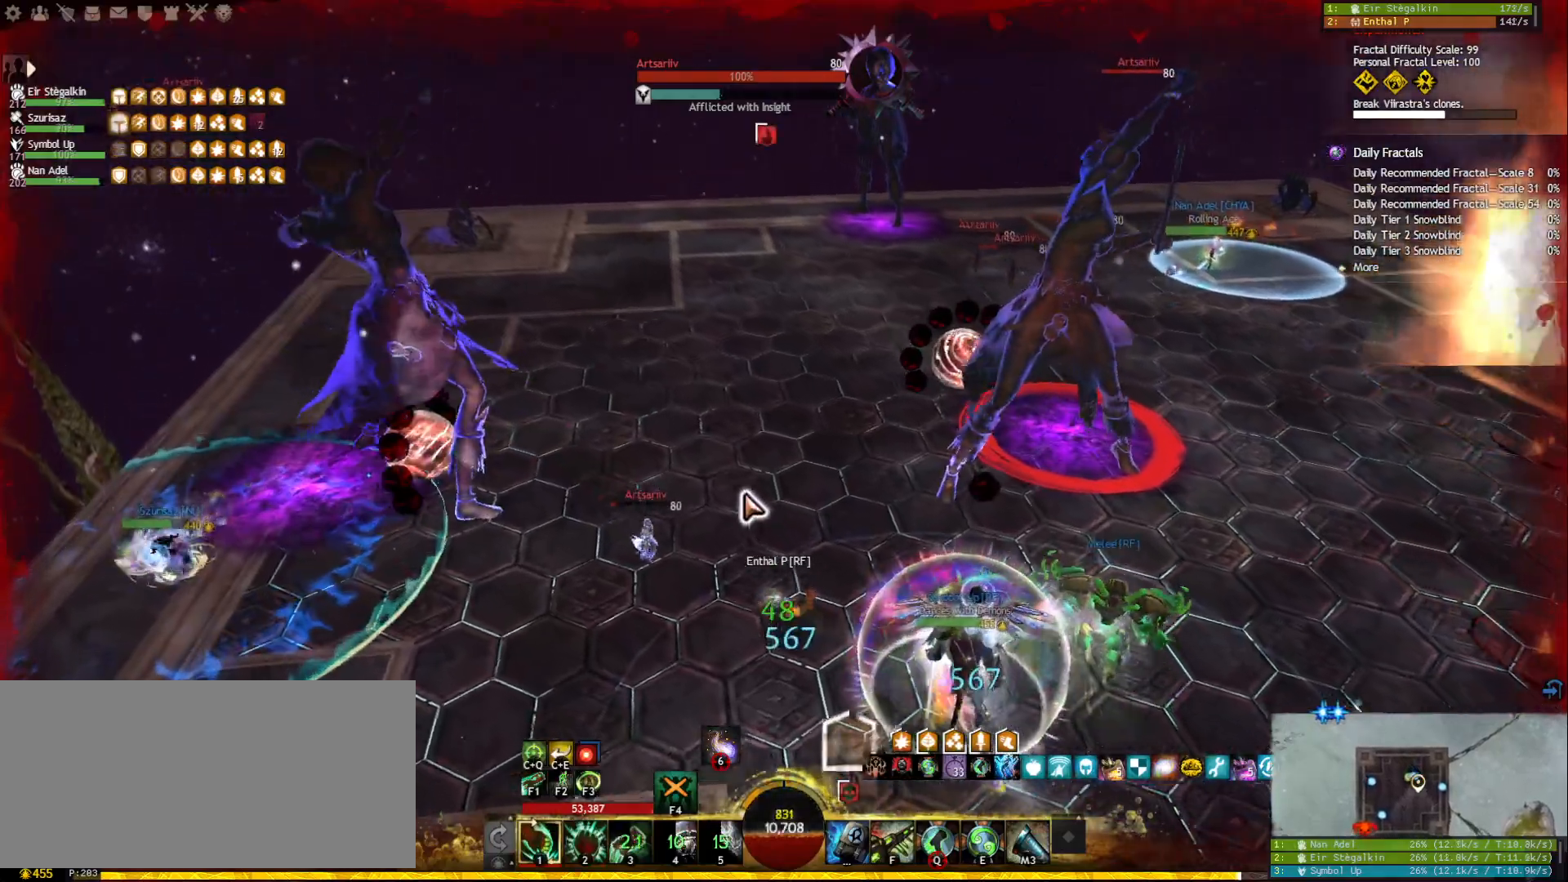
{"keys": ["w"], "mouse": ["left", "right"], "events": [[33, "w", "down"], [50, "a", "down"], [67, "mouse_right", "down"], [150, "a", "up"], [183, "mouse_left", "down"]]}
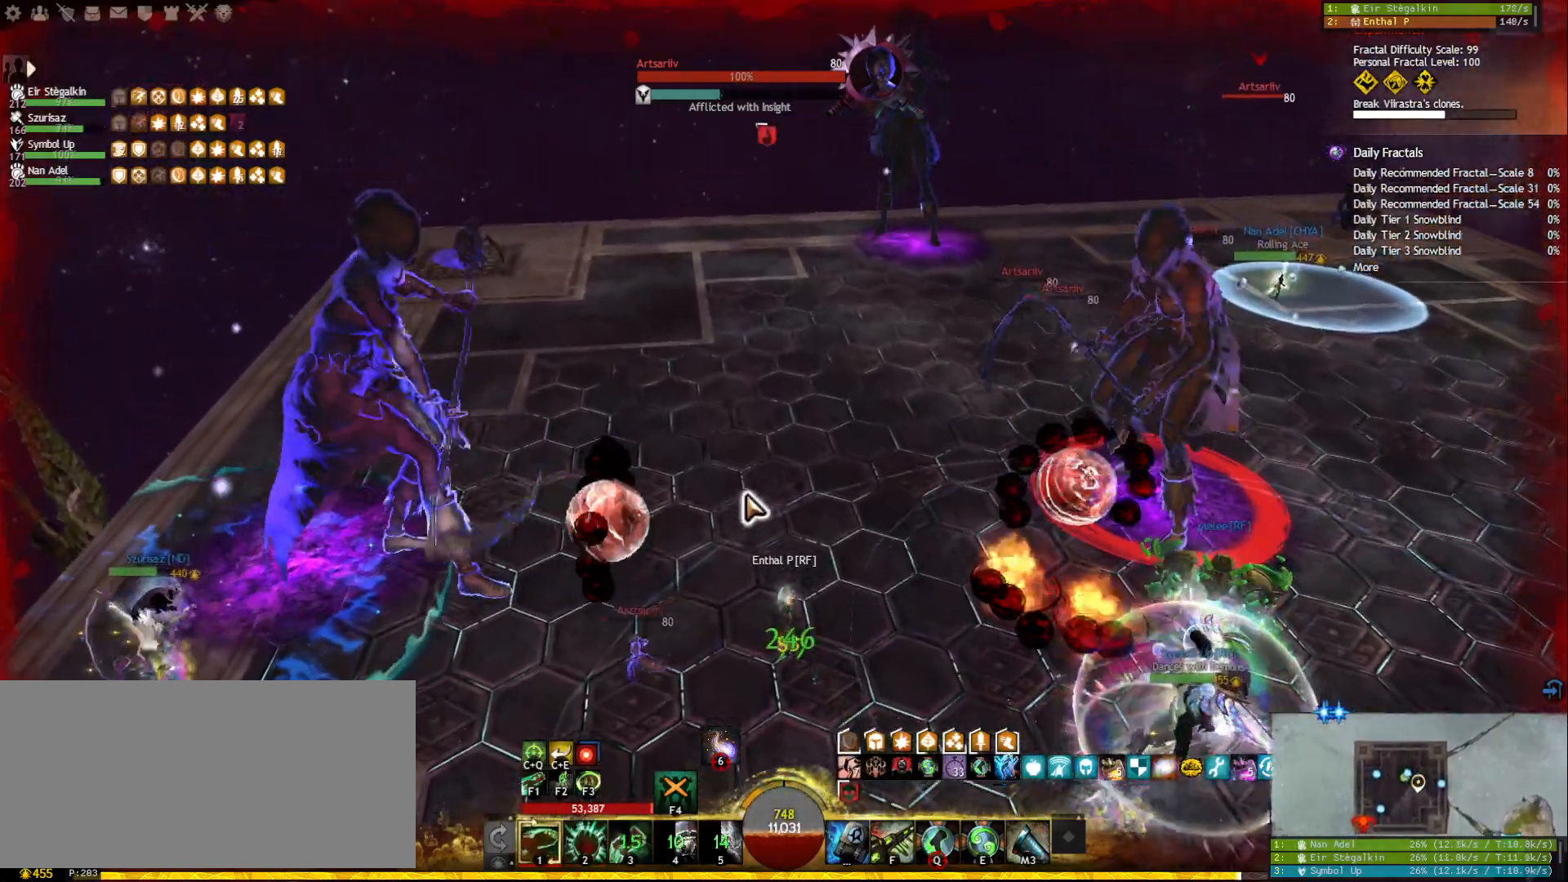
{"keys": ["a", "w"], "mouse": ["left", "right"], "events": [[317, "a", "down"]]}
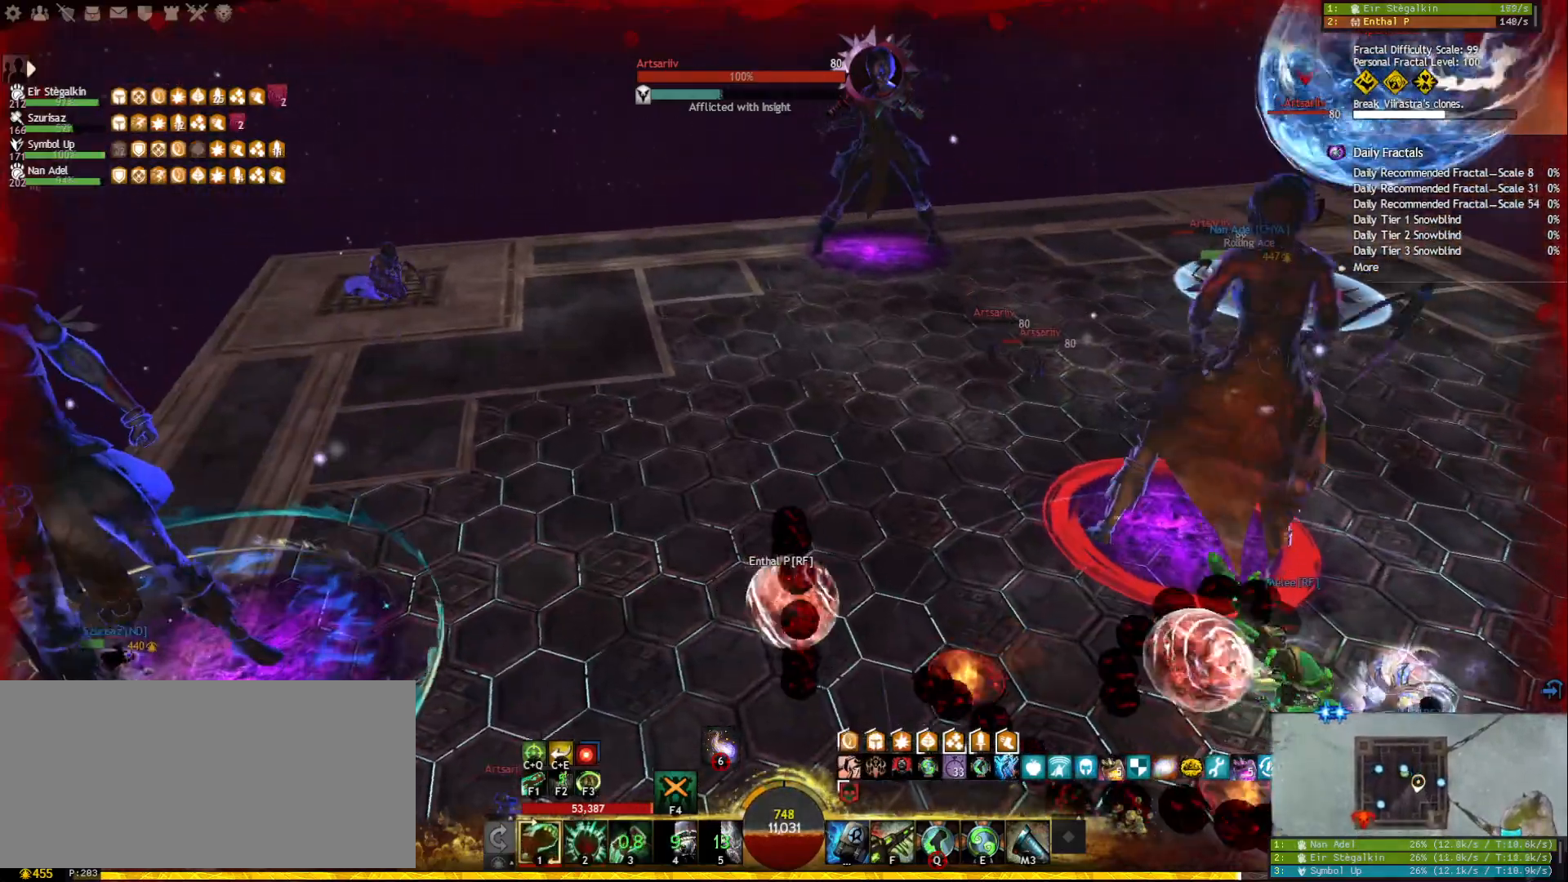
{"keys": ["a"], "mouse": ["left", "right"], "events": [[350, "w", "up"]]}
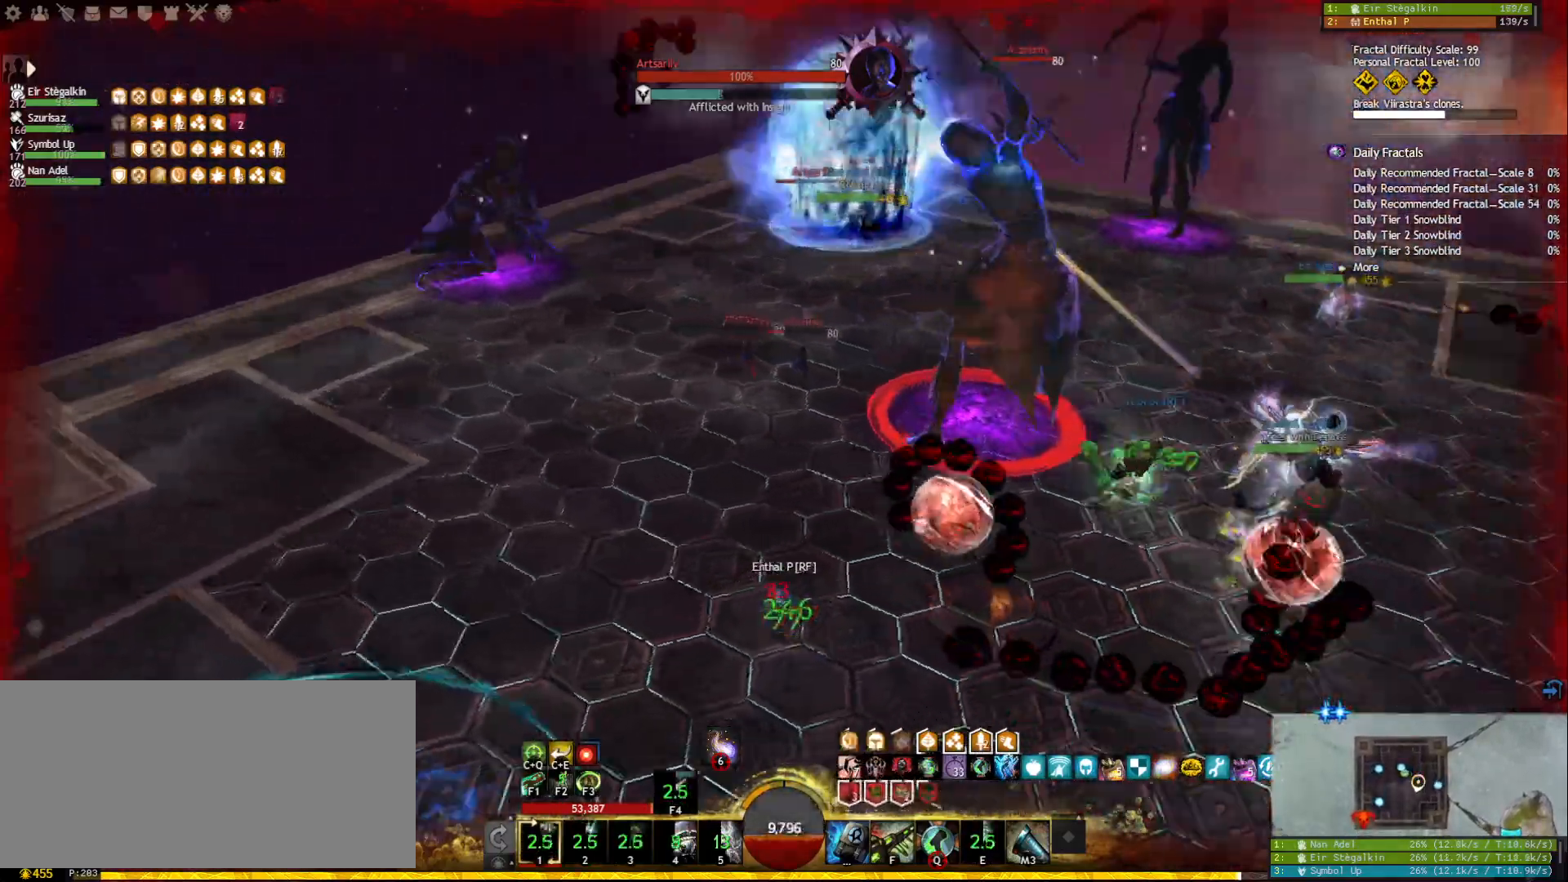
{"keys": ["a"], "mouse": [], "events": [[200, "mouse_left", "up"], [417, "mouse_right", "up"]]}
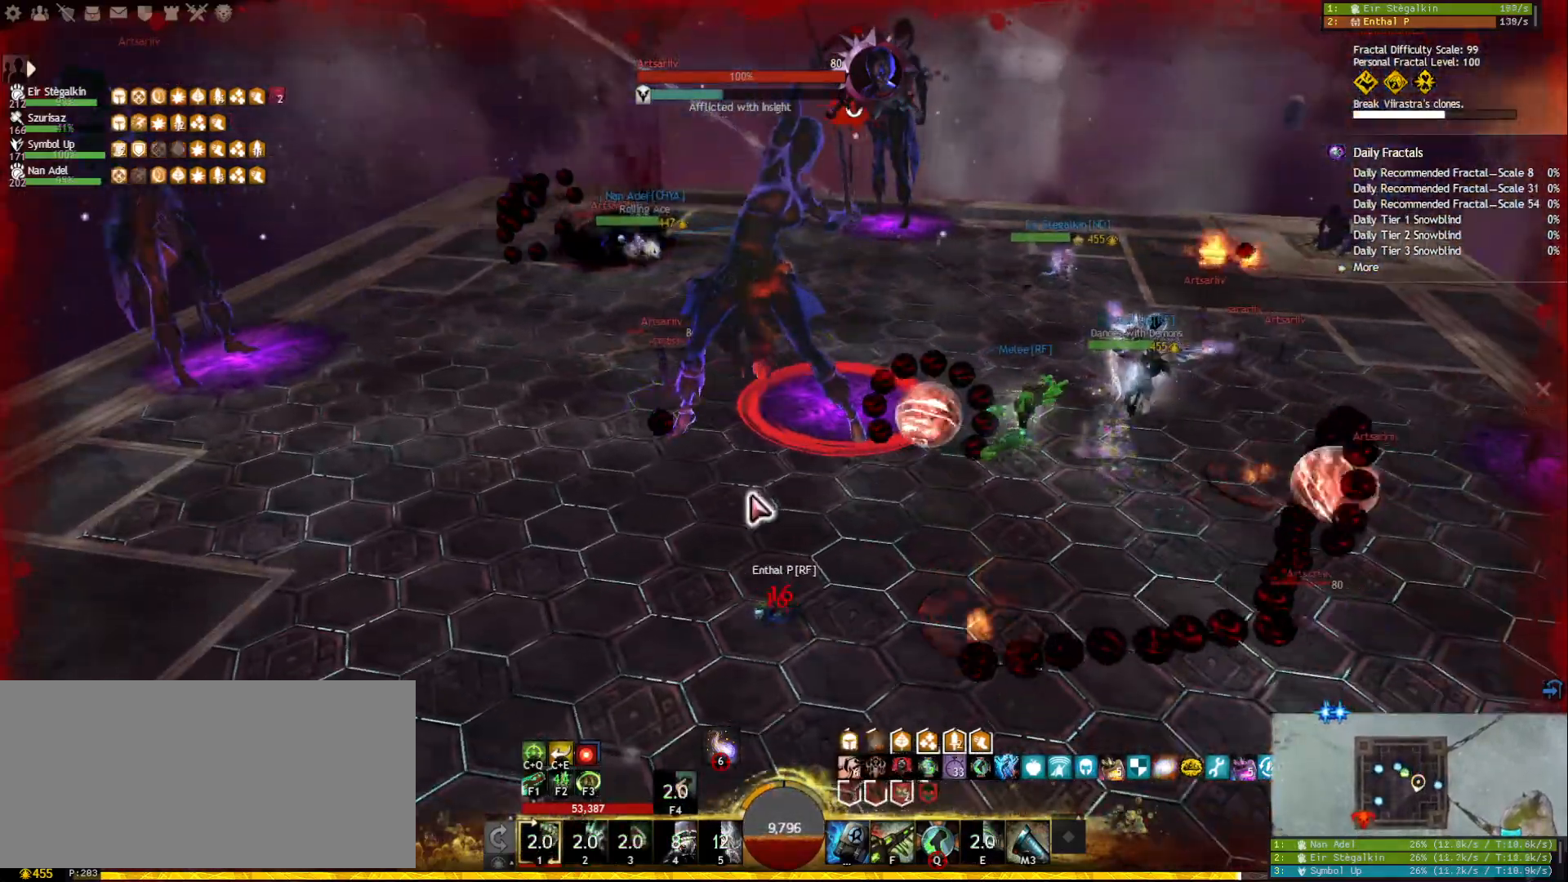
{"keys": ["a"], "mouse": ["right"], "events": [[433, "mouse_right", "down"]]}
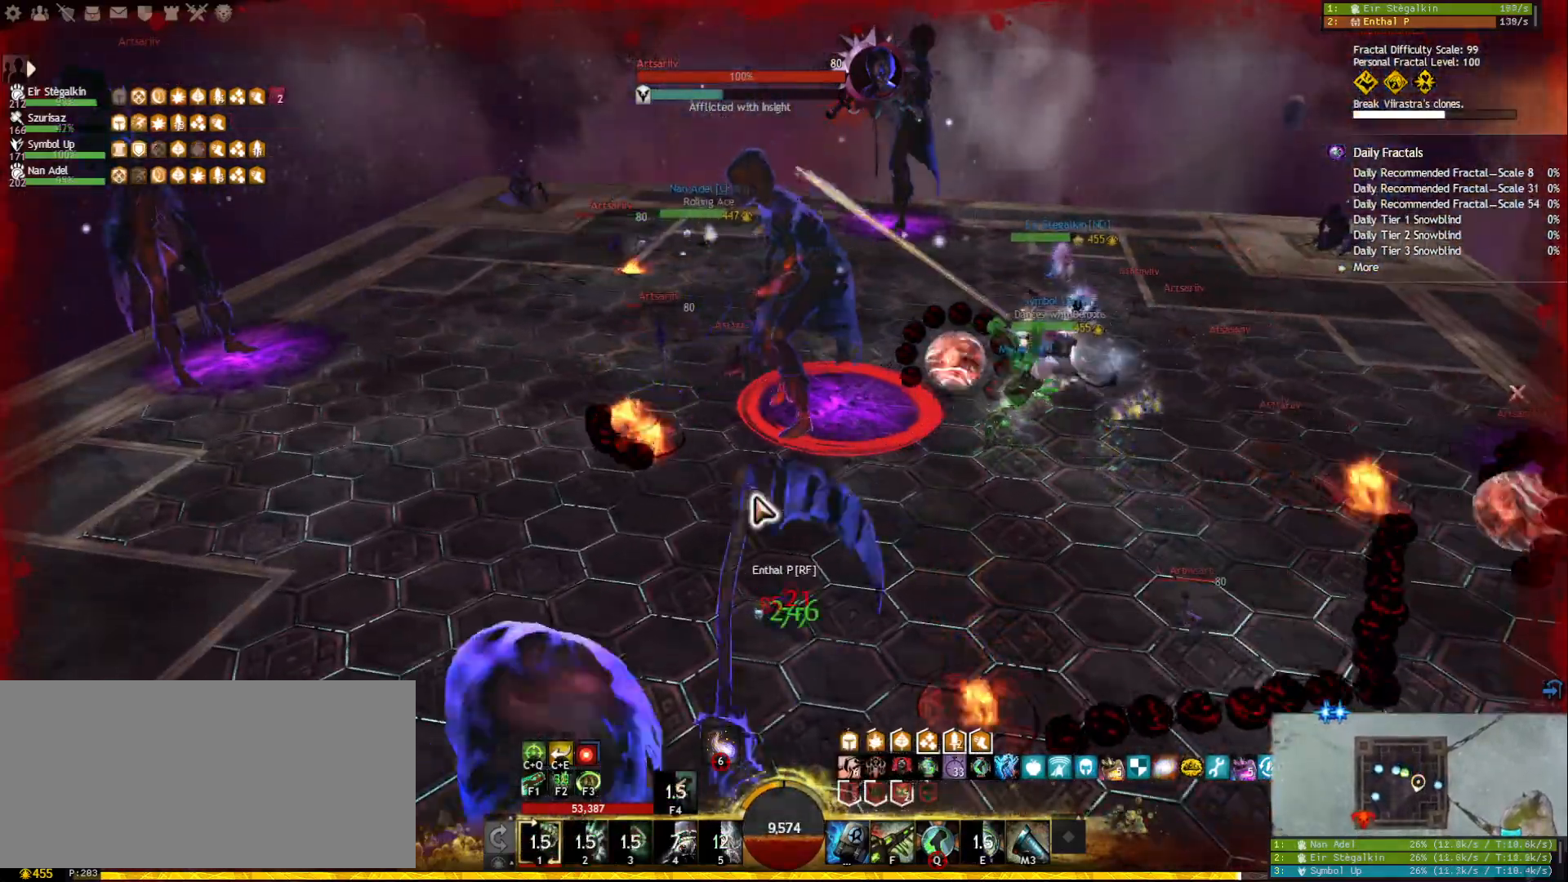
{"keys": [], "mouse": ["left", "right"], "events": [[83, "mouse_left", "down"], [217, "w", "down"], [333, "a", "up"], [400, "w", "up"]]}
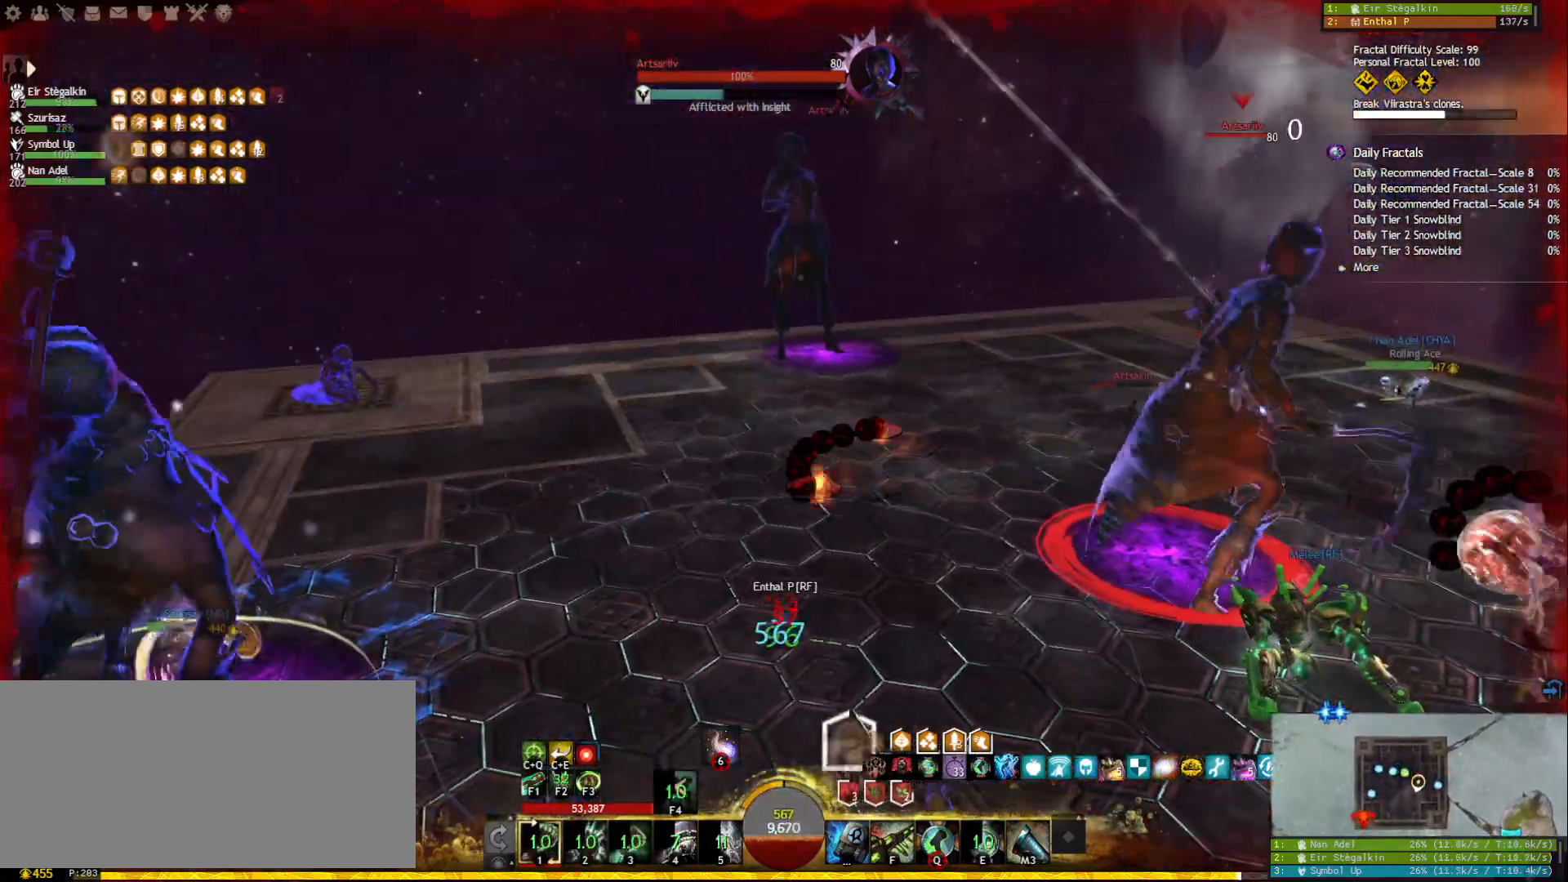
{"keys": [], "mouse": ["left", "right"], "events": [[383, "3", "down"], [483, "3", "up"]]}
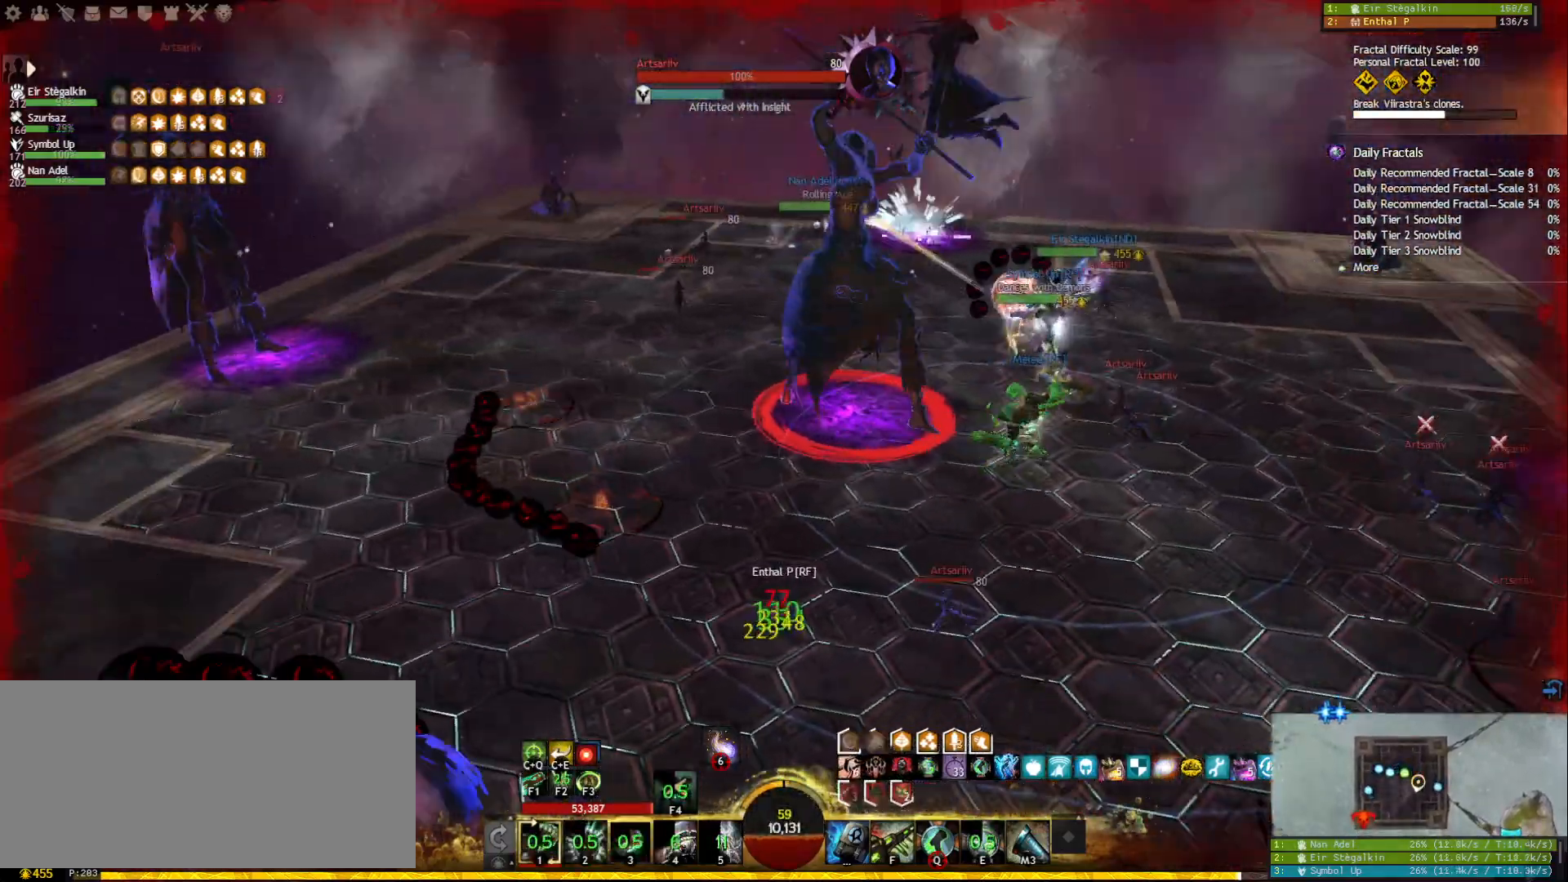
{"keys": ["3"], "mouse": ["left", "right"], "events": [[33, "3", "down"], [117, "3", "up"], [150, "3", "down"], [267, "3", "up"], [300, "3", "down"], [383, "3", "up"], [450, "3", "down"]]}
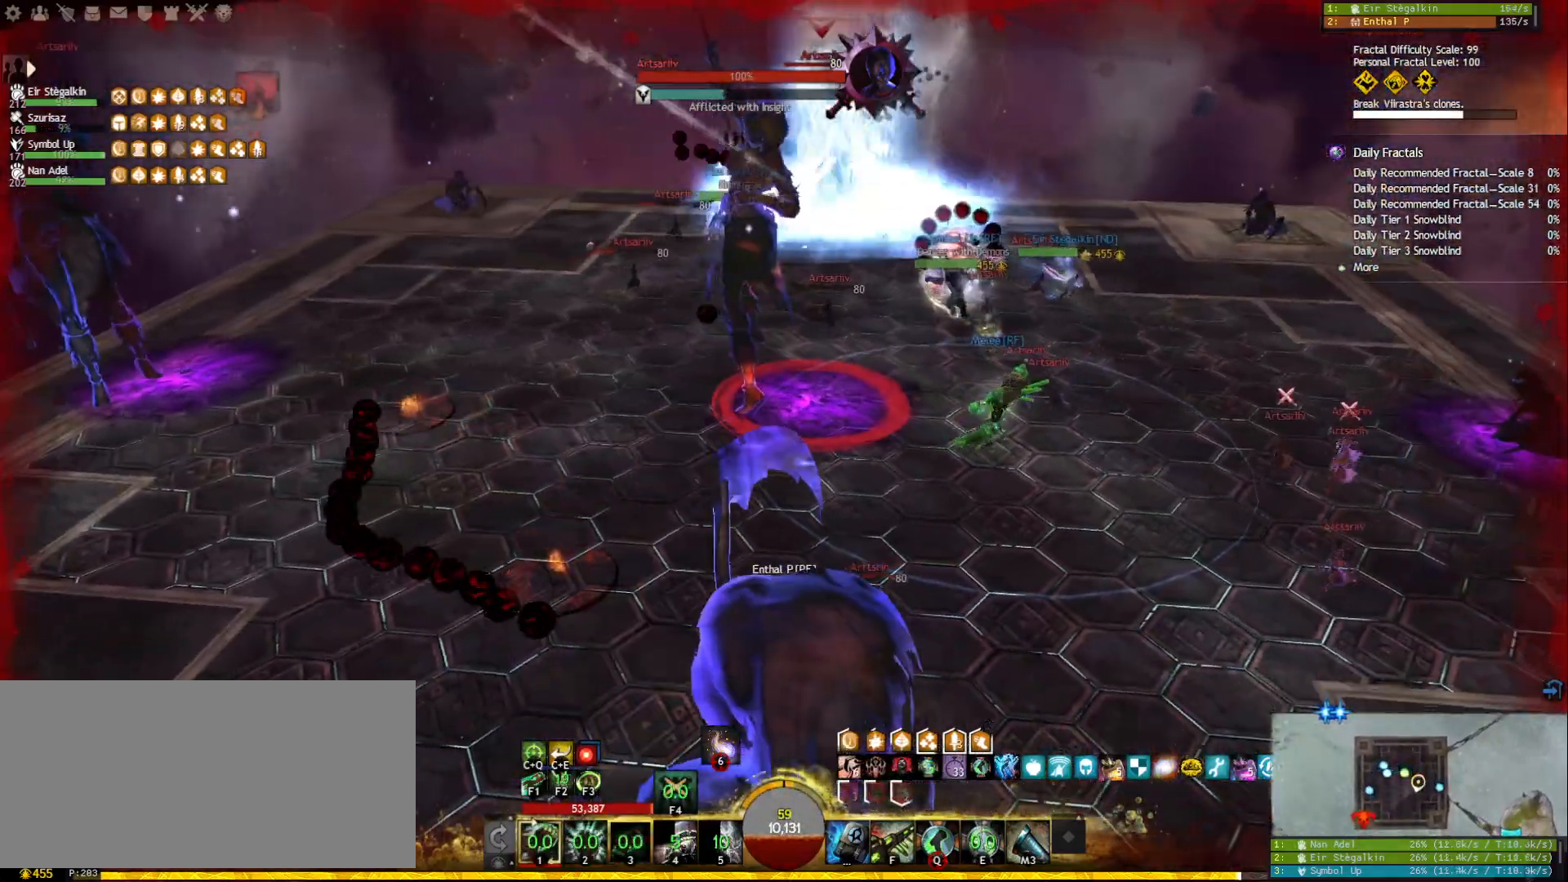
{"keys": [], "mouse": ["left", "right"], "events": [[33, "3", "up"], [83, "3", "down"], [183, "3", "up"], [217, "3", "down"], [317, "3", "up"], [367, "3", "down"], [450, "3", "up"]]}
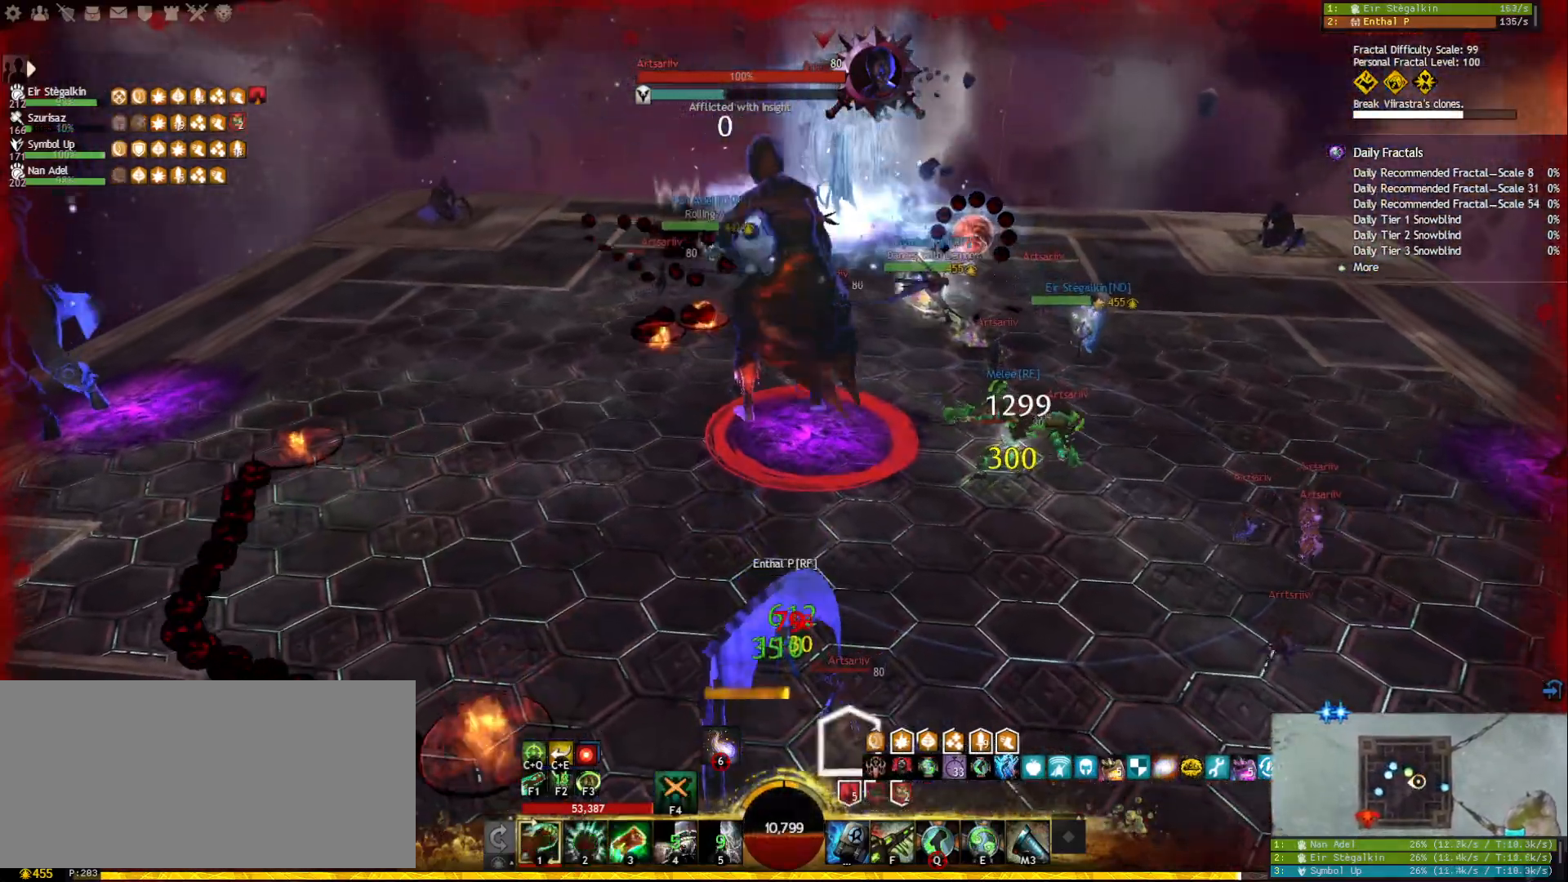
{"keys": ["a"], "mouse": ["right"], "events": [[150, "a", "down"], [267, "mouse_left", "up"], [283, "space", "down"], [300, "mouse_right", "up"], [350, "a", "up"], [417, "space", "up"], [450, "mouse_right", "down"], [467, "a", "down"]]}